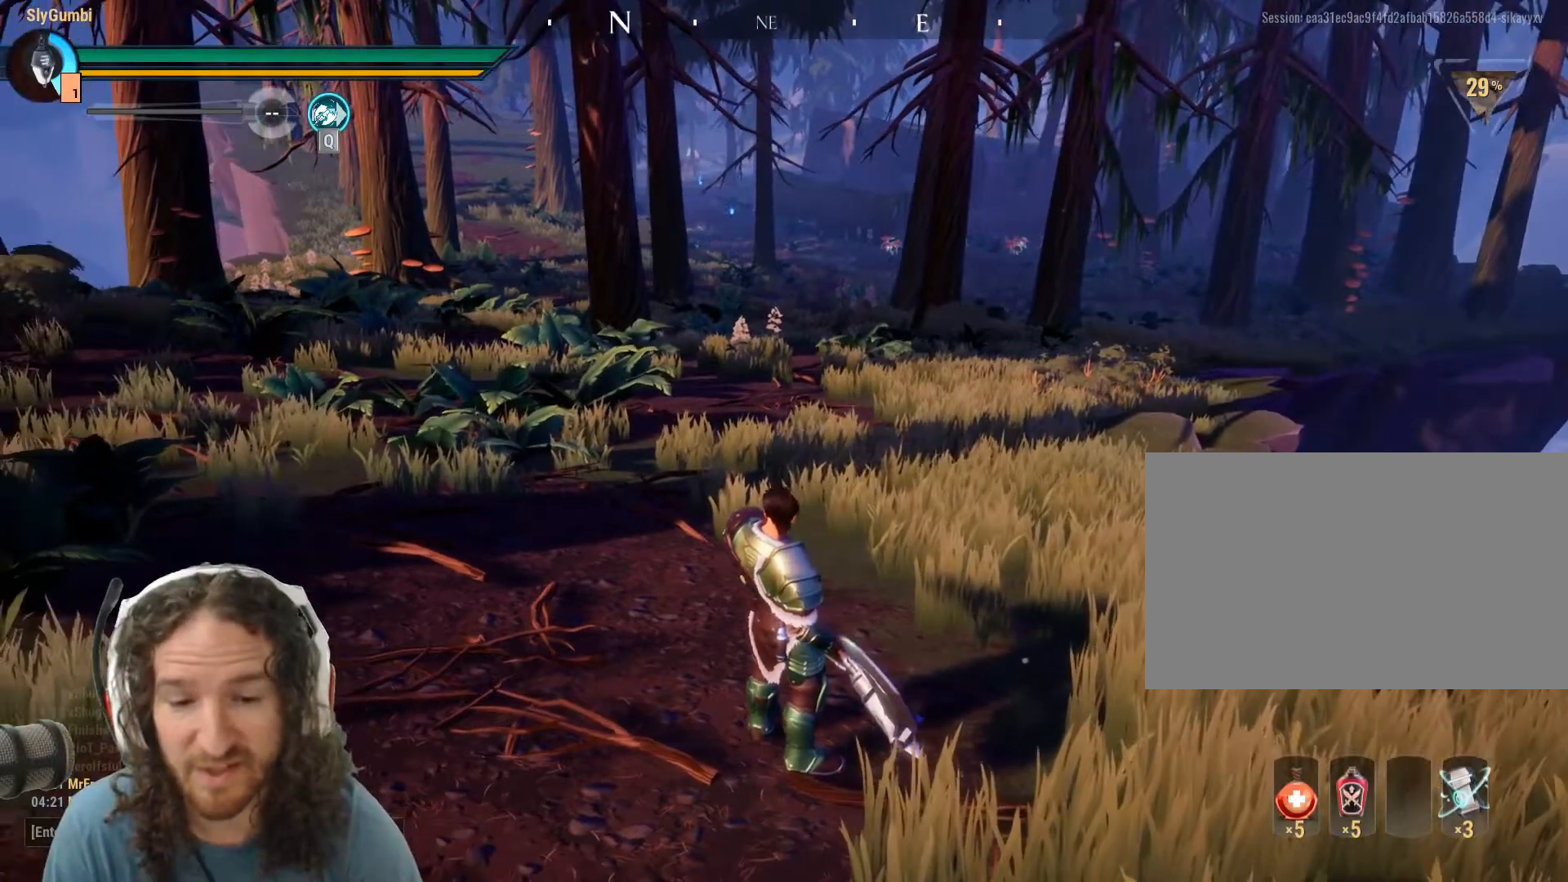
Gameplay with keyboard and mouse; each line is a JSON object with the keys and mouse buttons held at the frame after it. "events" lists presses ("down") and releases ("up") of "1", "2", "3", "4", "5", "a", "alt", "c", "caps_lock", "ctrl", "d", "e", "f", "g", "q", "r", "s", "shift", "space", "t", "tab", "v", "w", "x", "z", "mouse_left", "mouse_wheel" and "mouse_right" between this image and that frame as [ms after this image, input, new state], when the widget could be followed in between. "mouse_left", "mouse_wheel", "mouse_right" = the "left", "wheel", "right" buttons of the "mouse" list. No other keys are recorded. "wheel" means that the mouse wheel is clicked or scrolled. Mouse movement is not recorded.
{"keys": ["w"], "mouse": [], "events": [[484, "w", "down"]]}
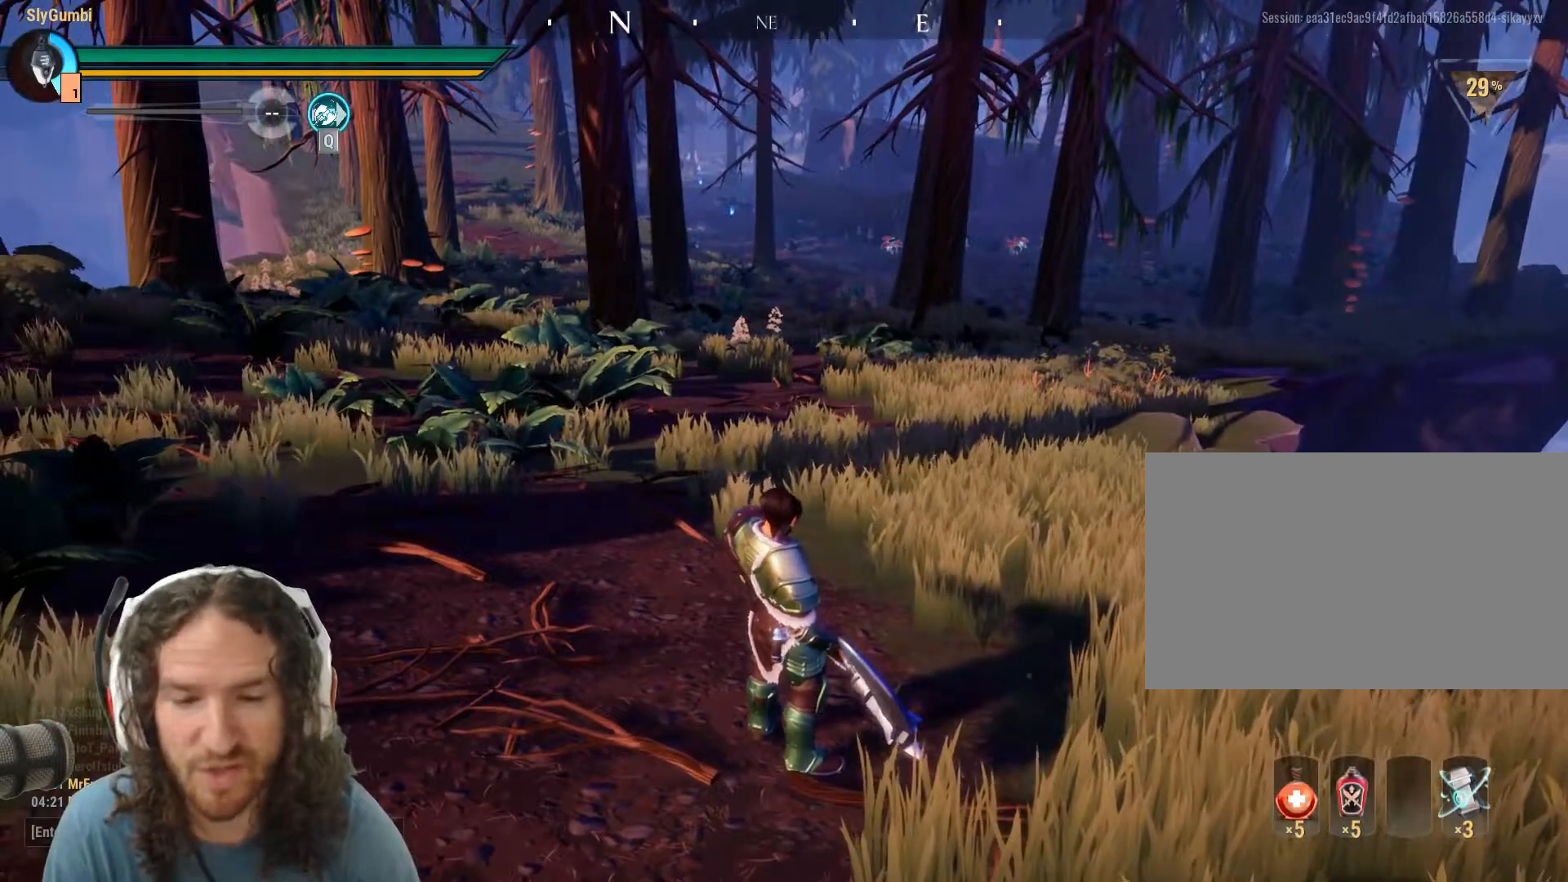
{"keys": [], "mouse": ["left"], "events": [[234, "mouse_left", "down"], [284, "w", "up"]]}
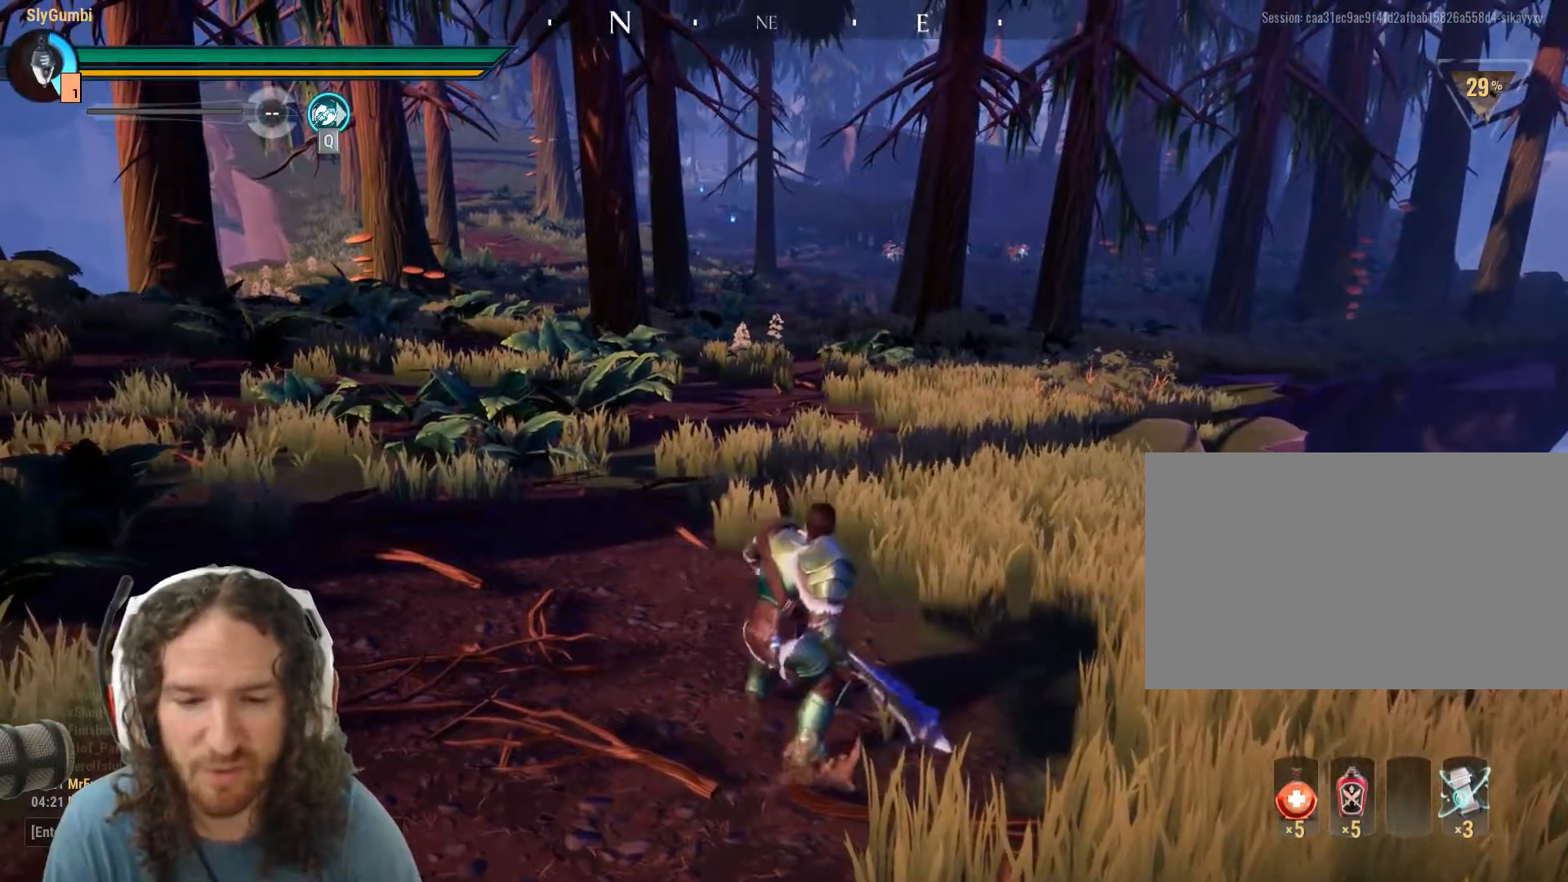
{"keys": [], "mouse": ["left"], "events": []}
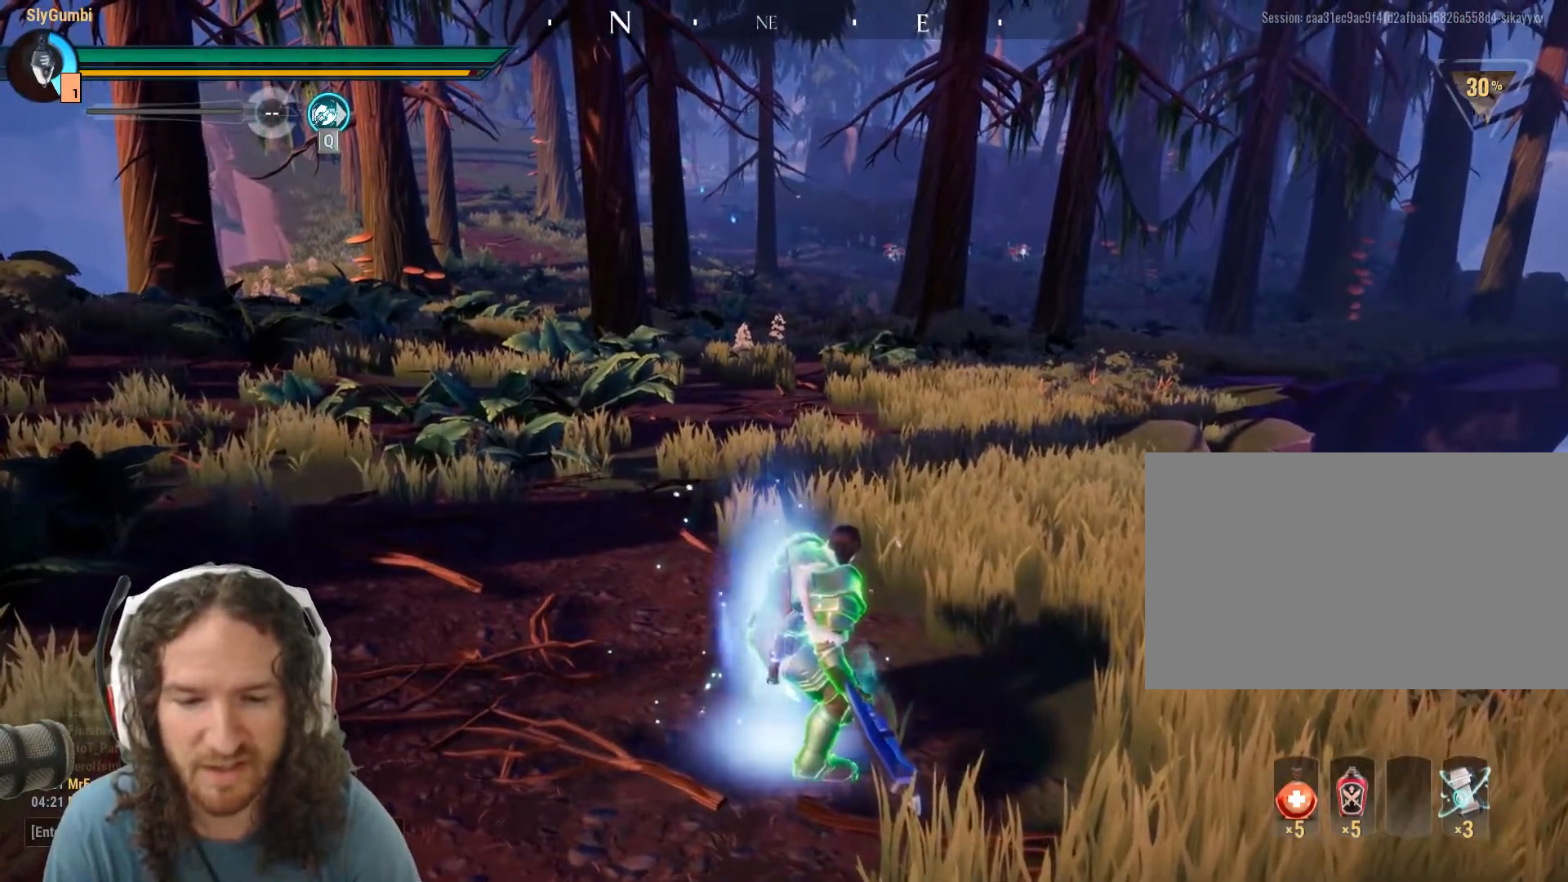
{"keys": [], "mouse": ["left"], "events": []}
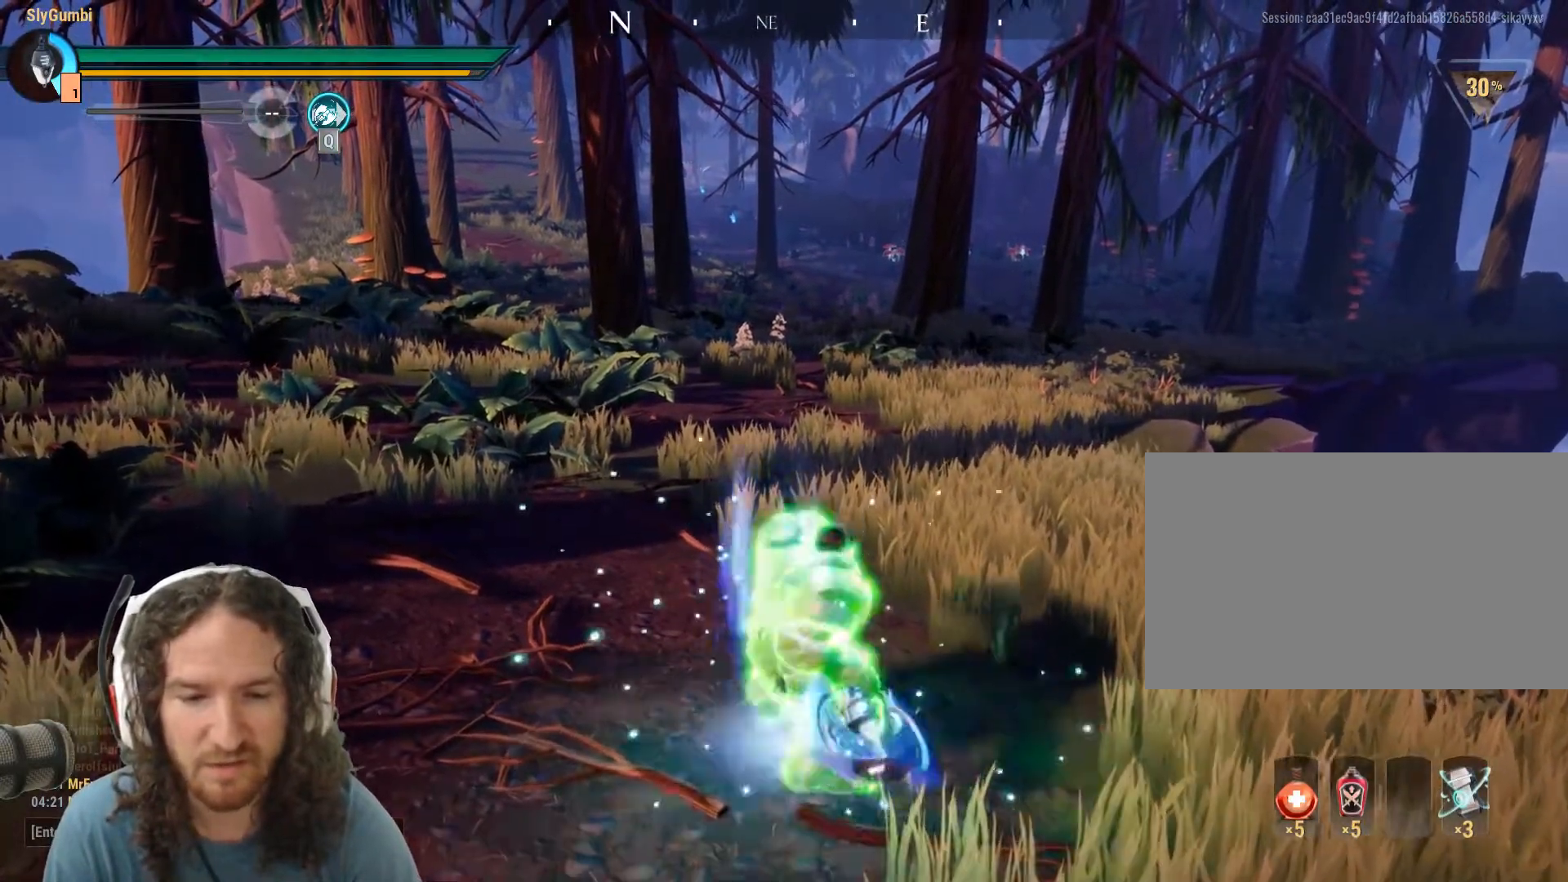
{"keys": [], "mouse": ["left"], "events": []}
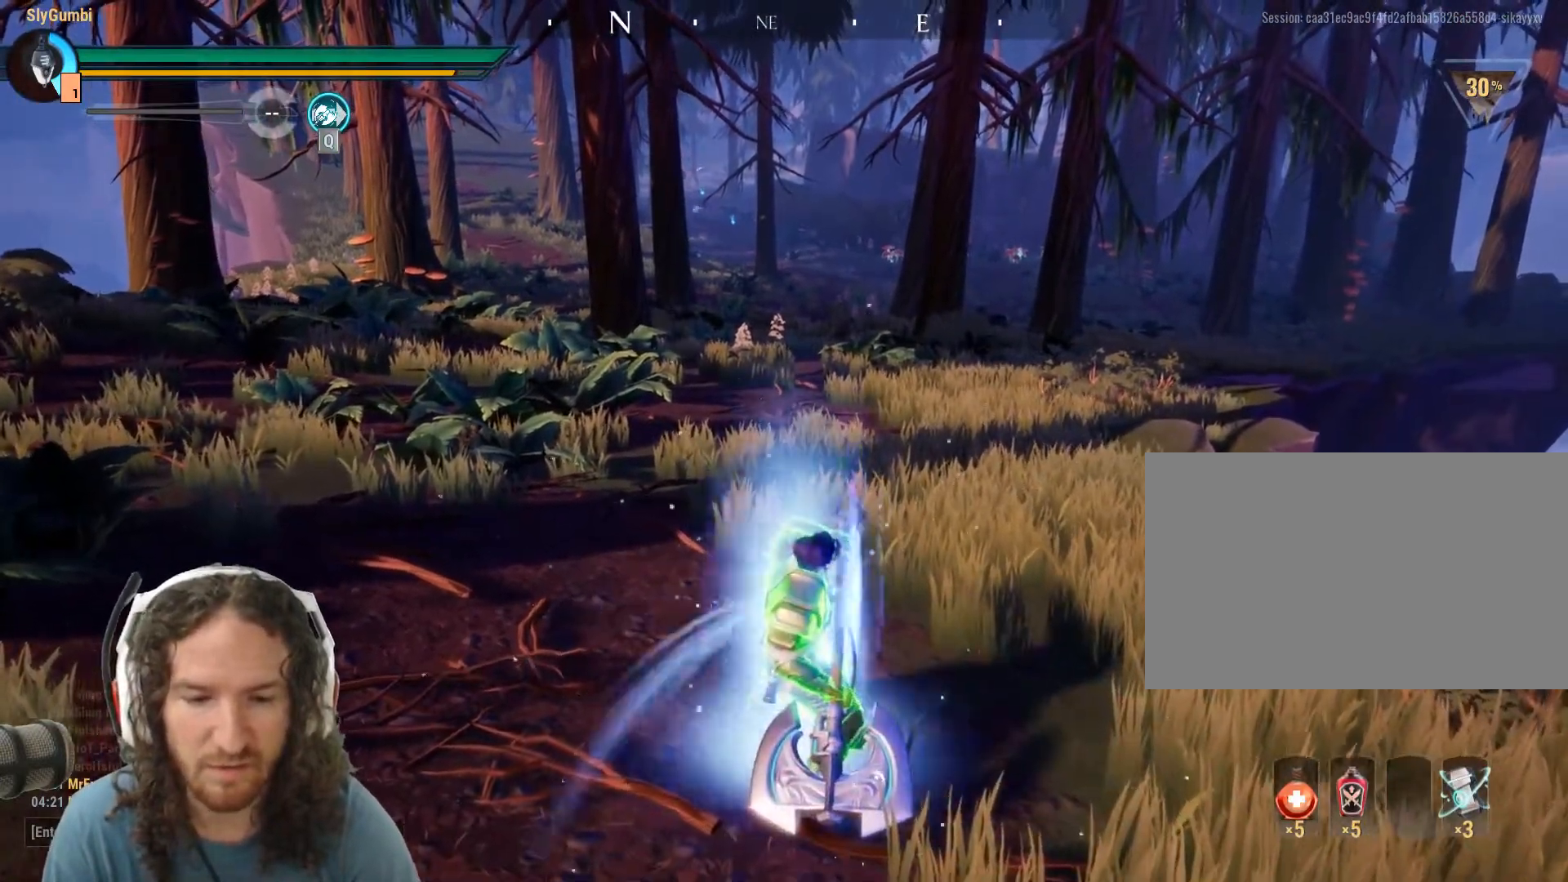
{"keys": [], "mouse": ["left"], "events": []}
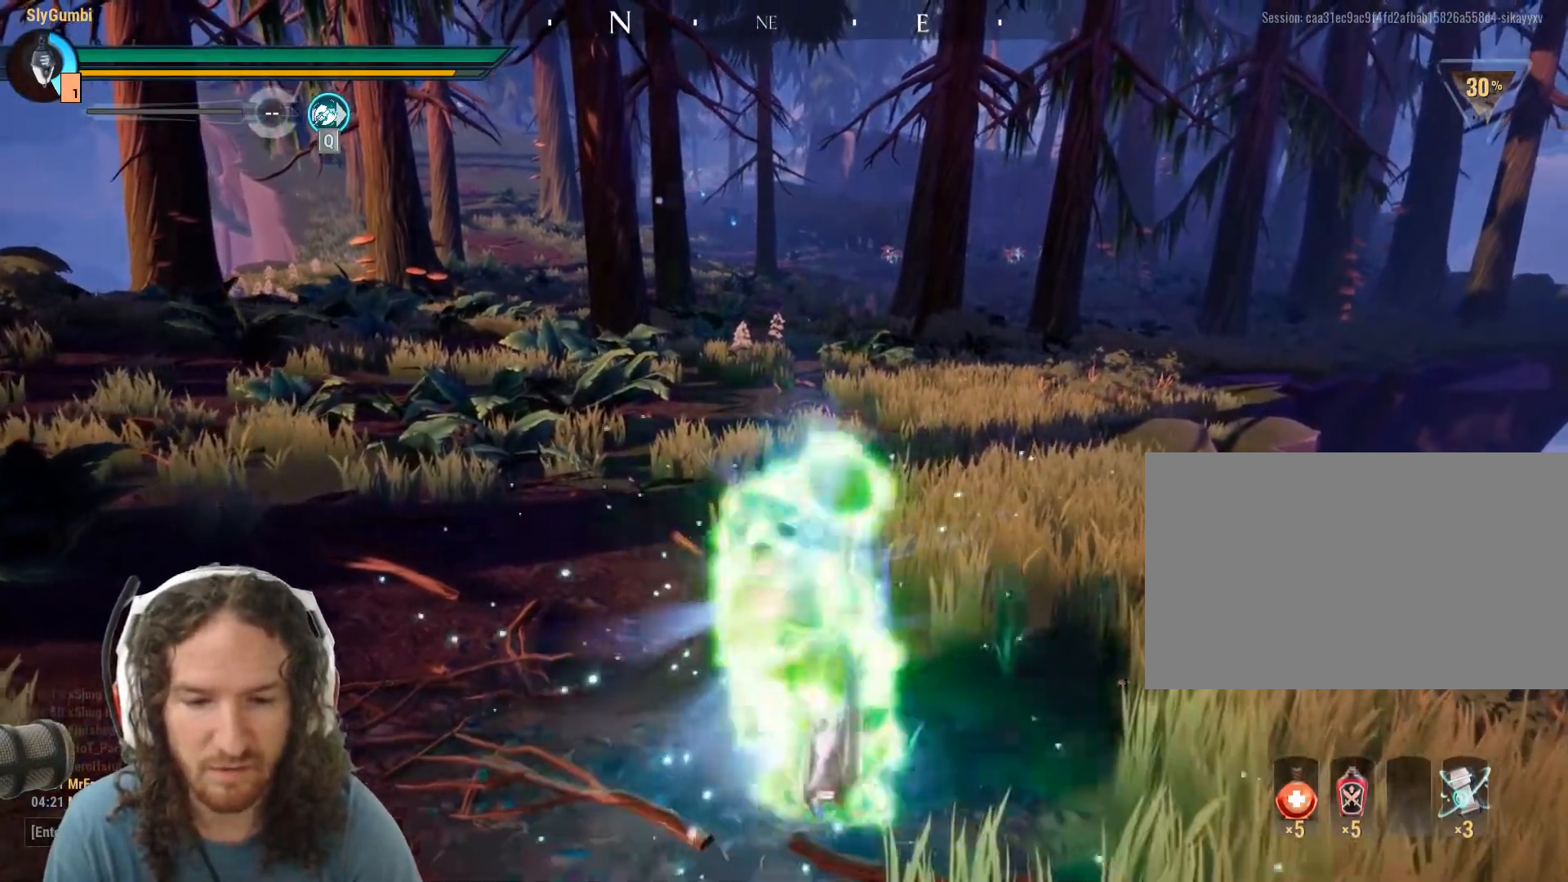
{"keys": [], "mouse": [], "events": [[116, "mouse_left", "up"]]}
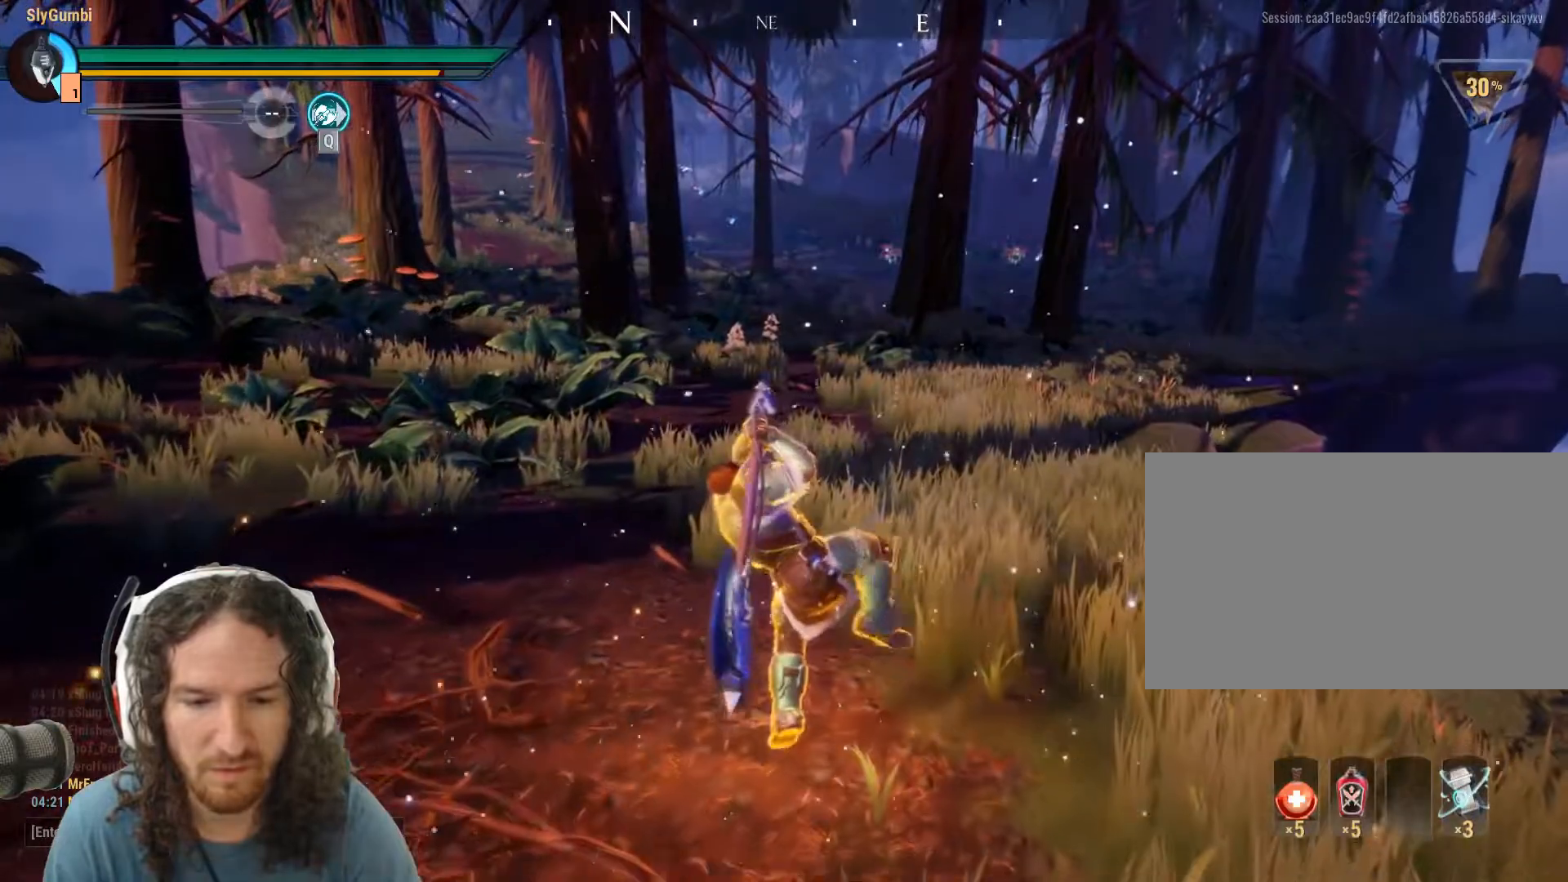
{"keys": [], "mouse": [], "events": []}
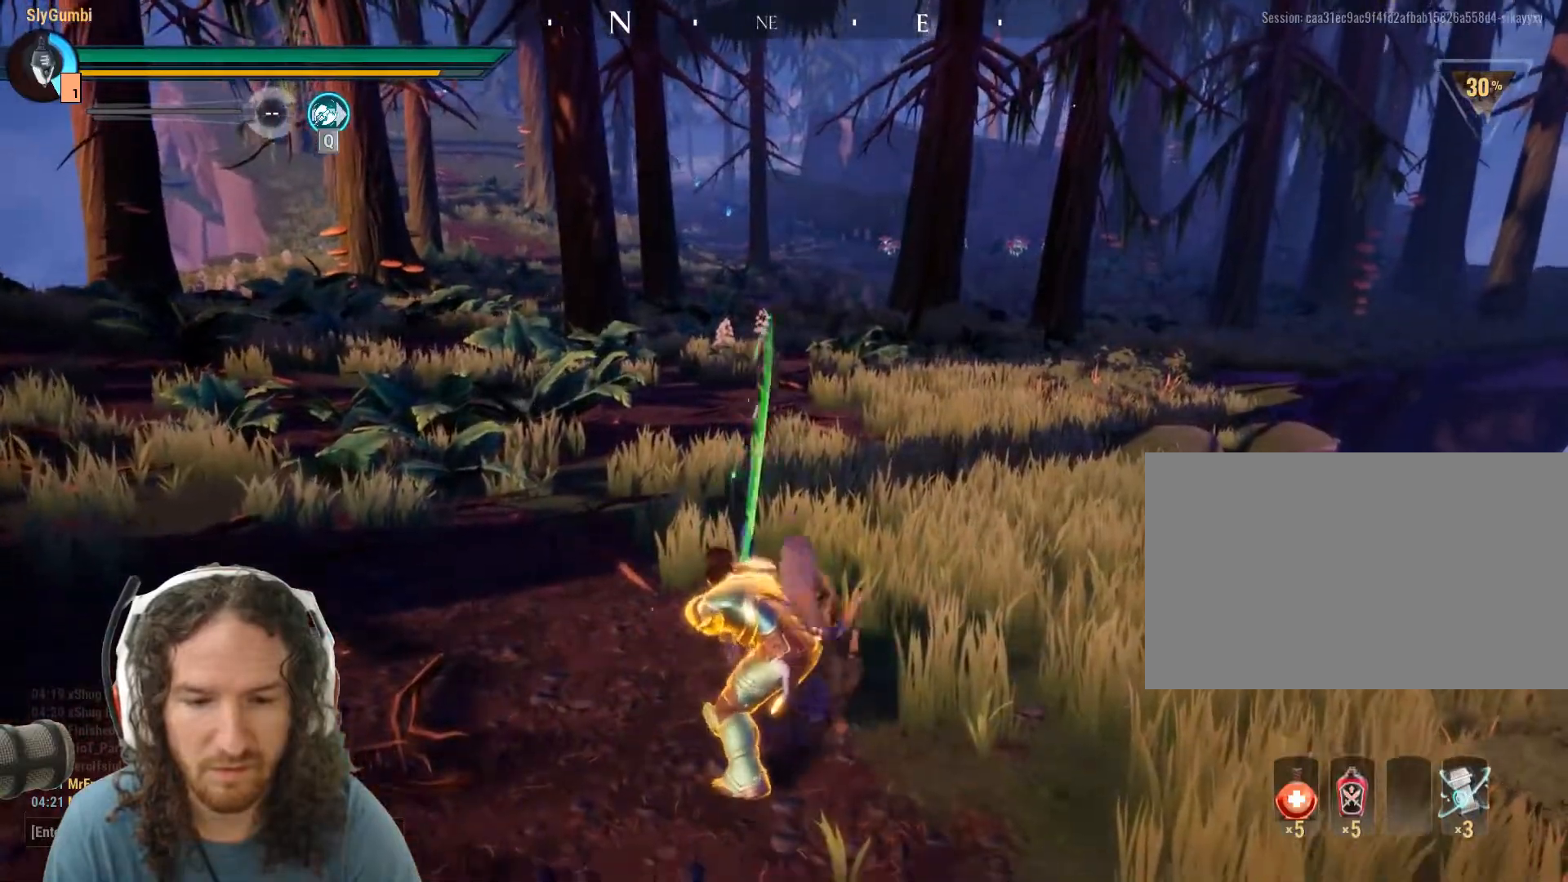
{"keys": [], "mouse": [], "events": []}
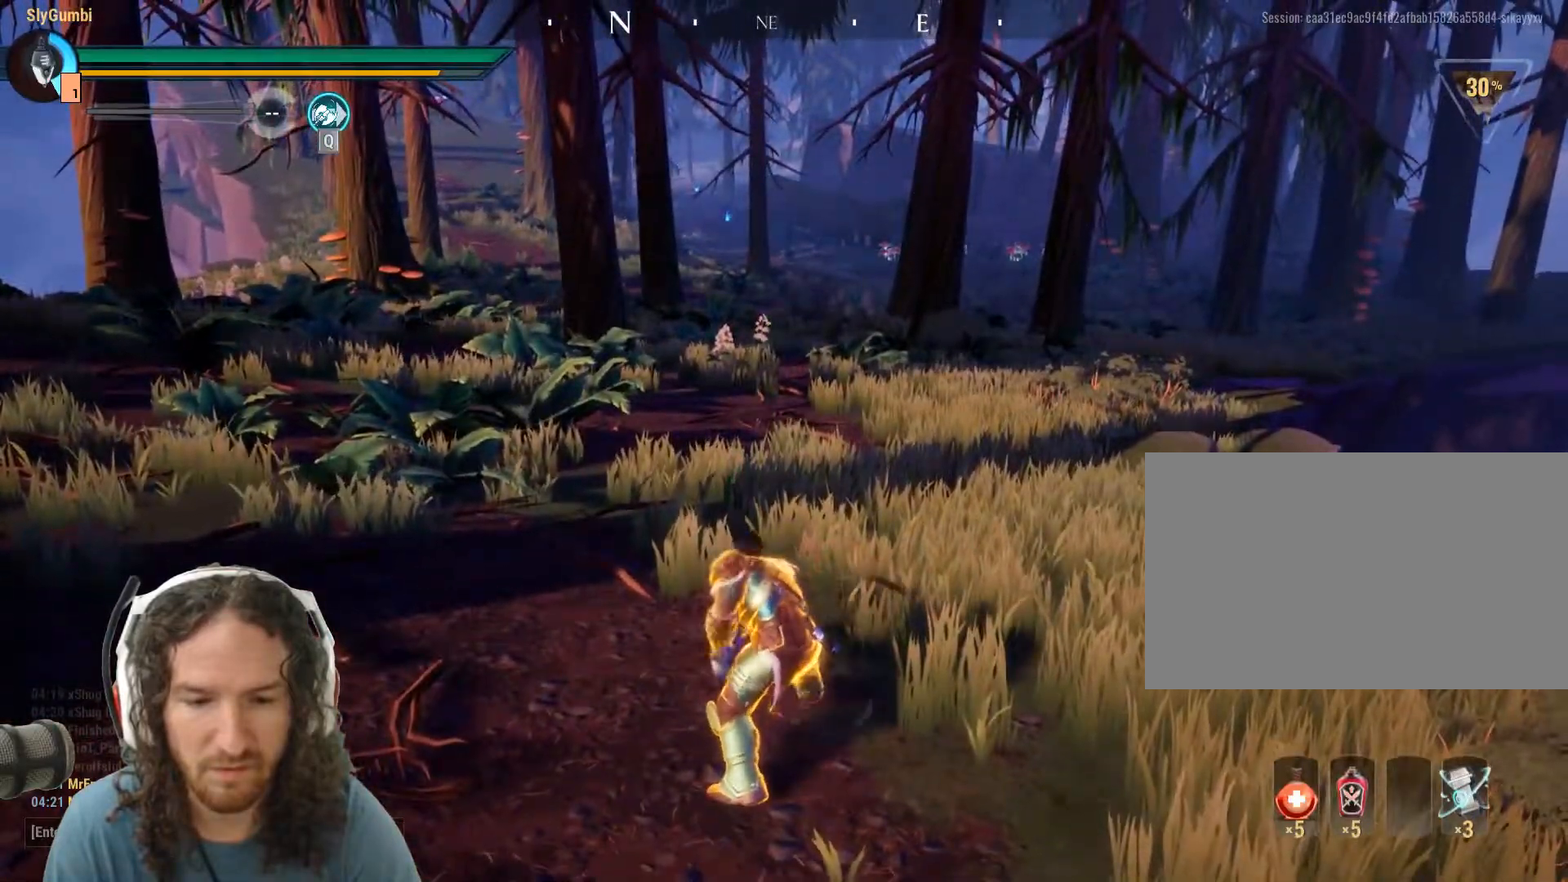
{"keys": [], "mouse": [], "events": []}
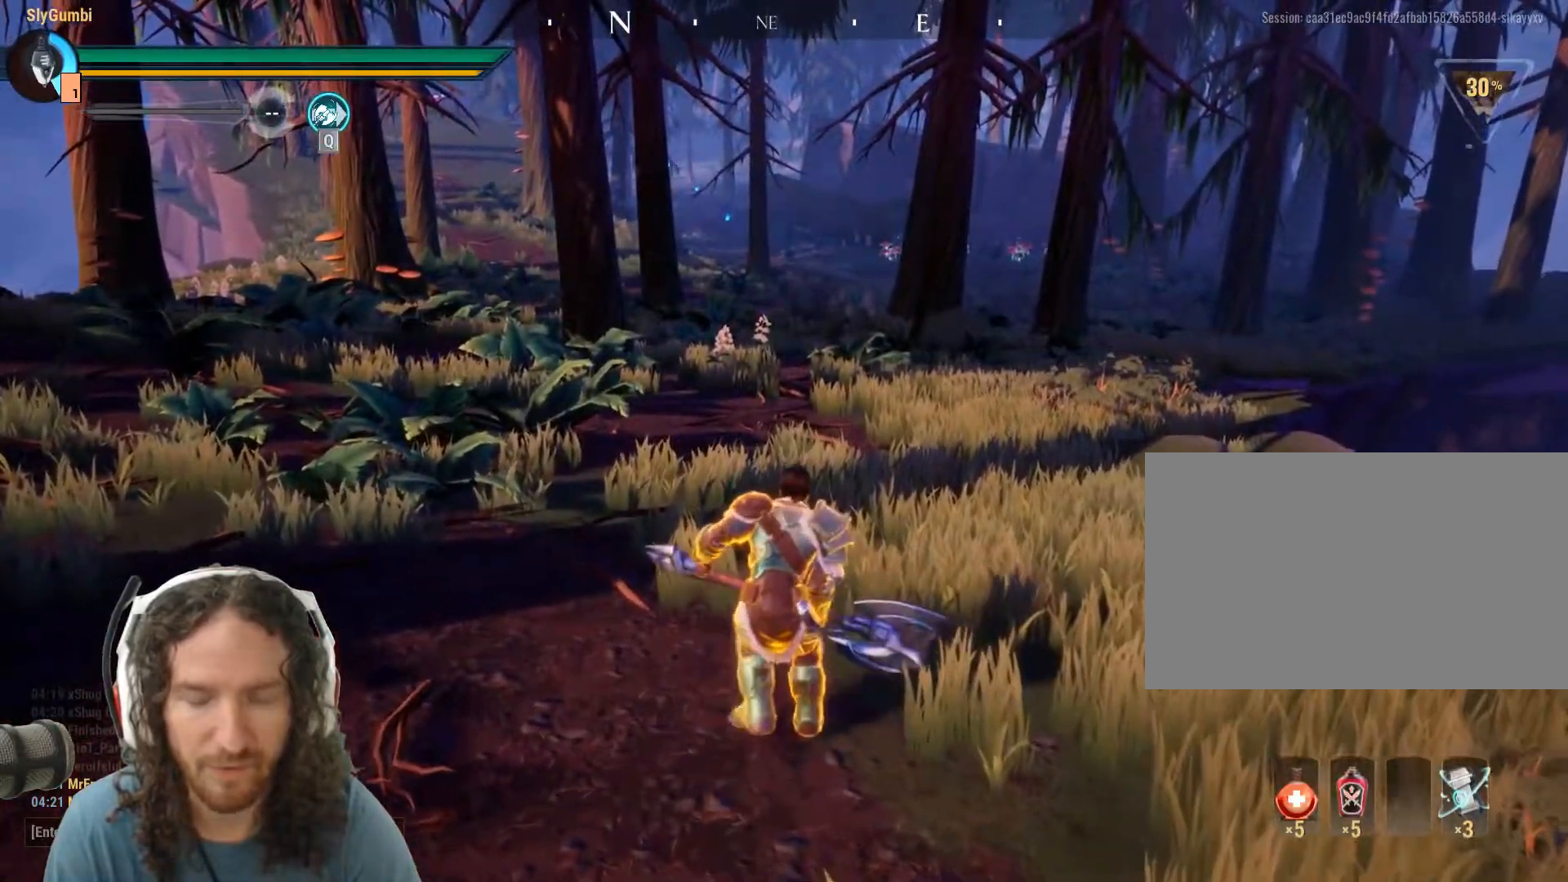
{"keys": [], "mouse": [], "events": []}
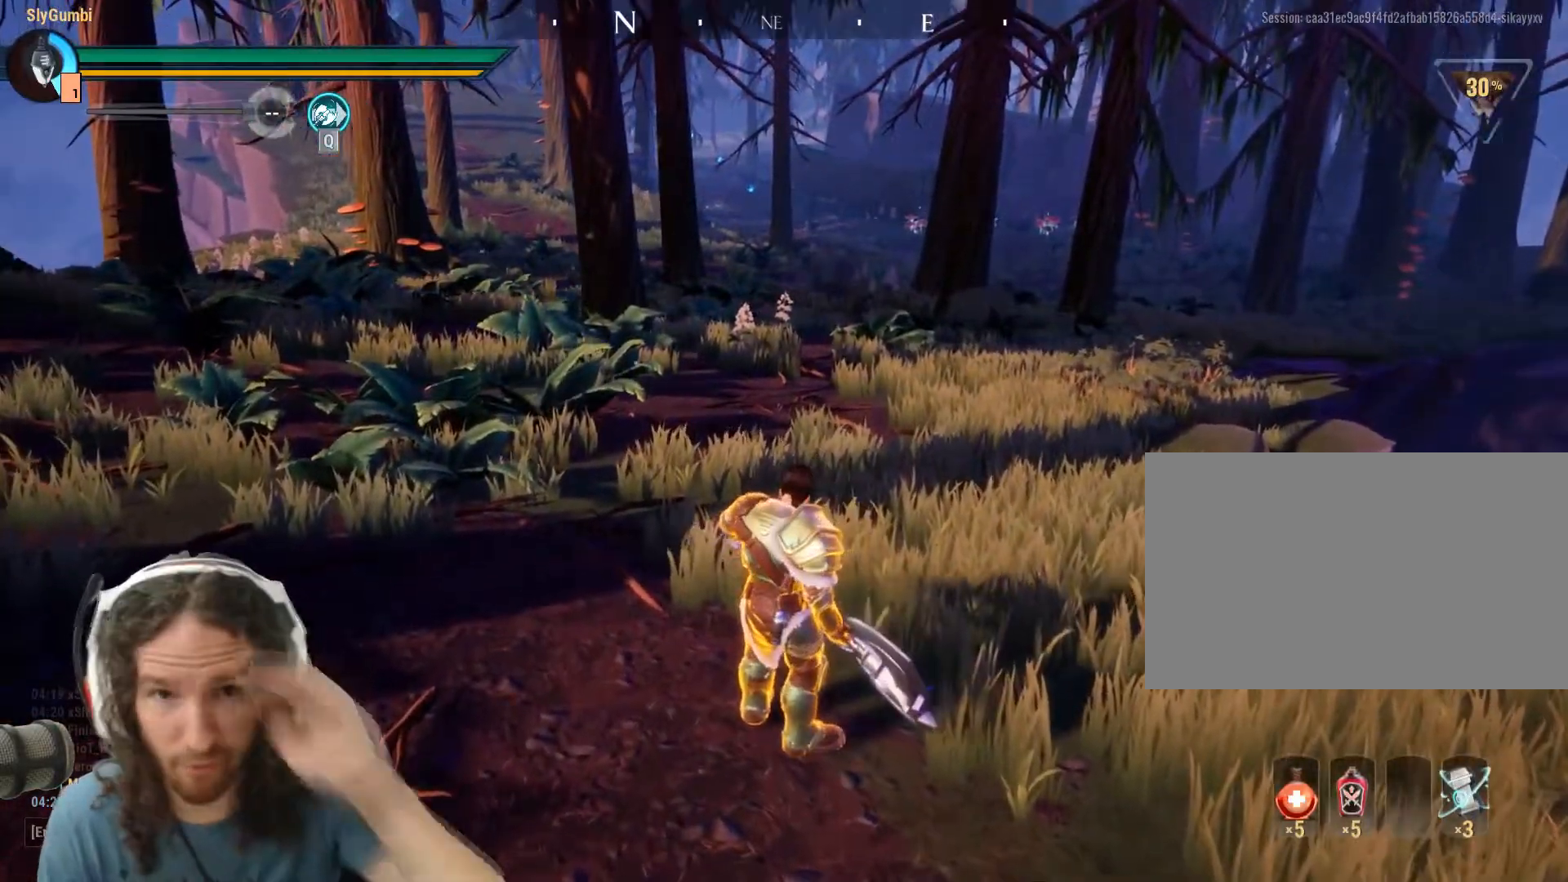
{"keys": [], "mouse": [], "events": []}
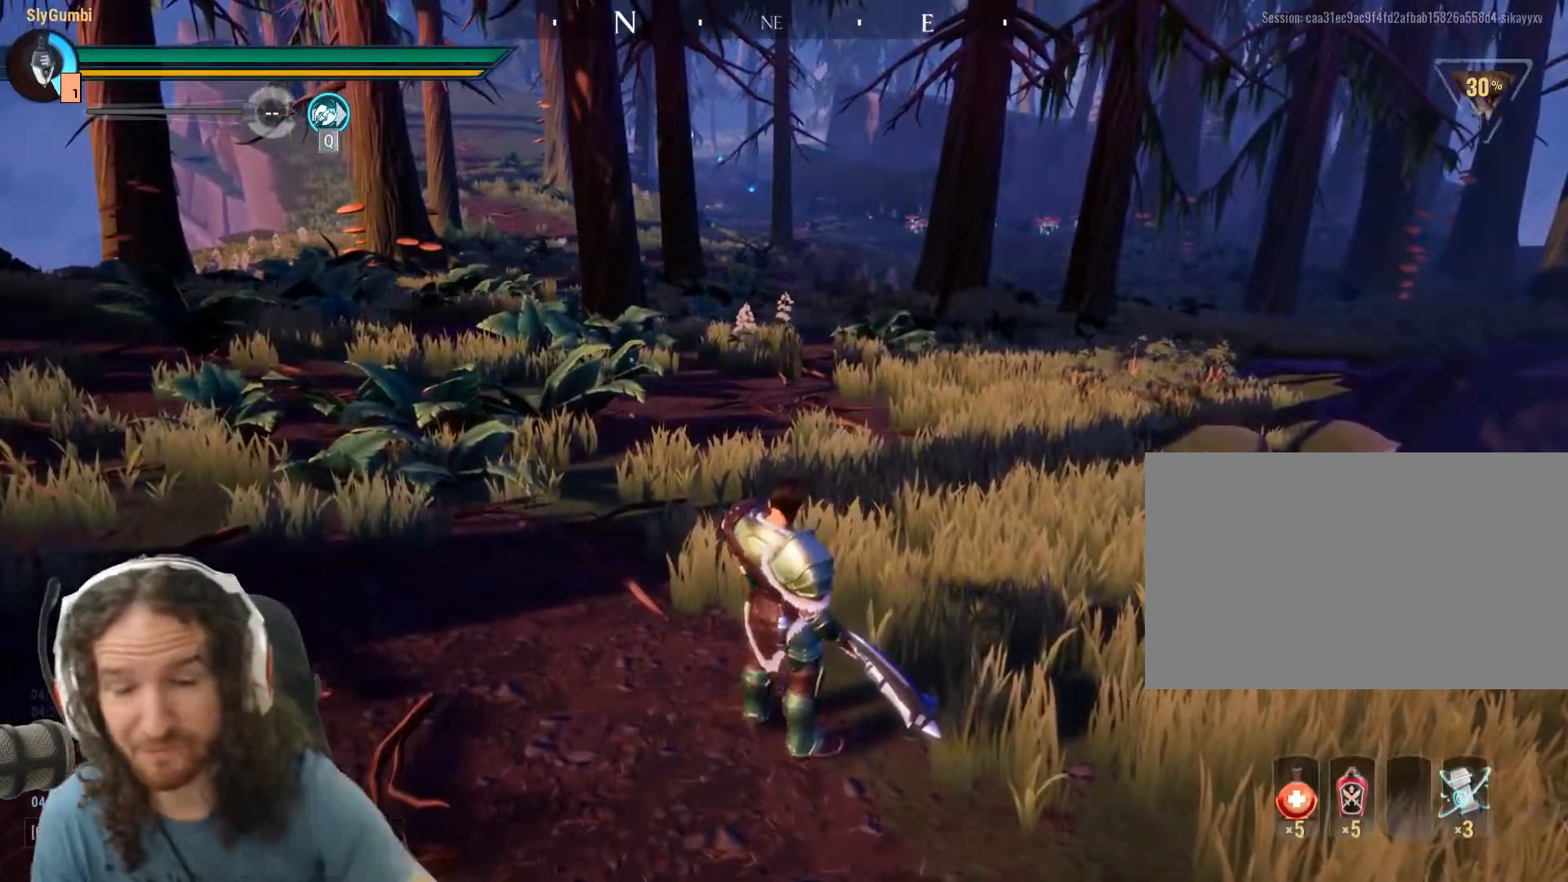
{"keys": [], "mouse": [], "events": []}
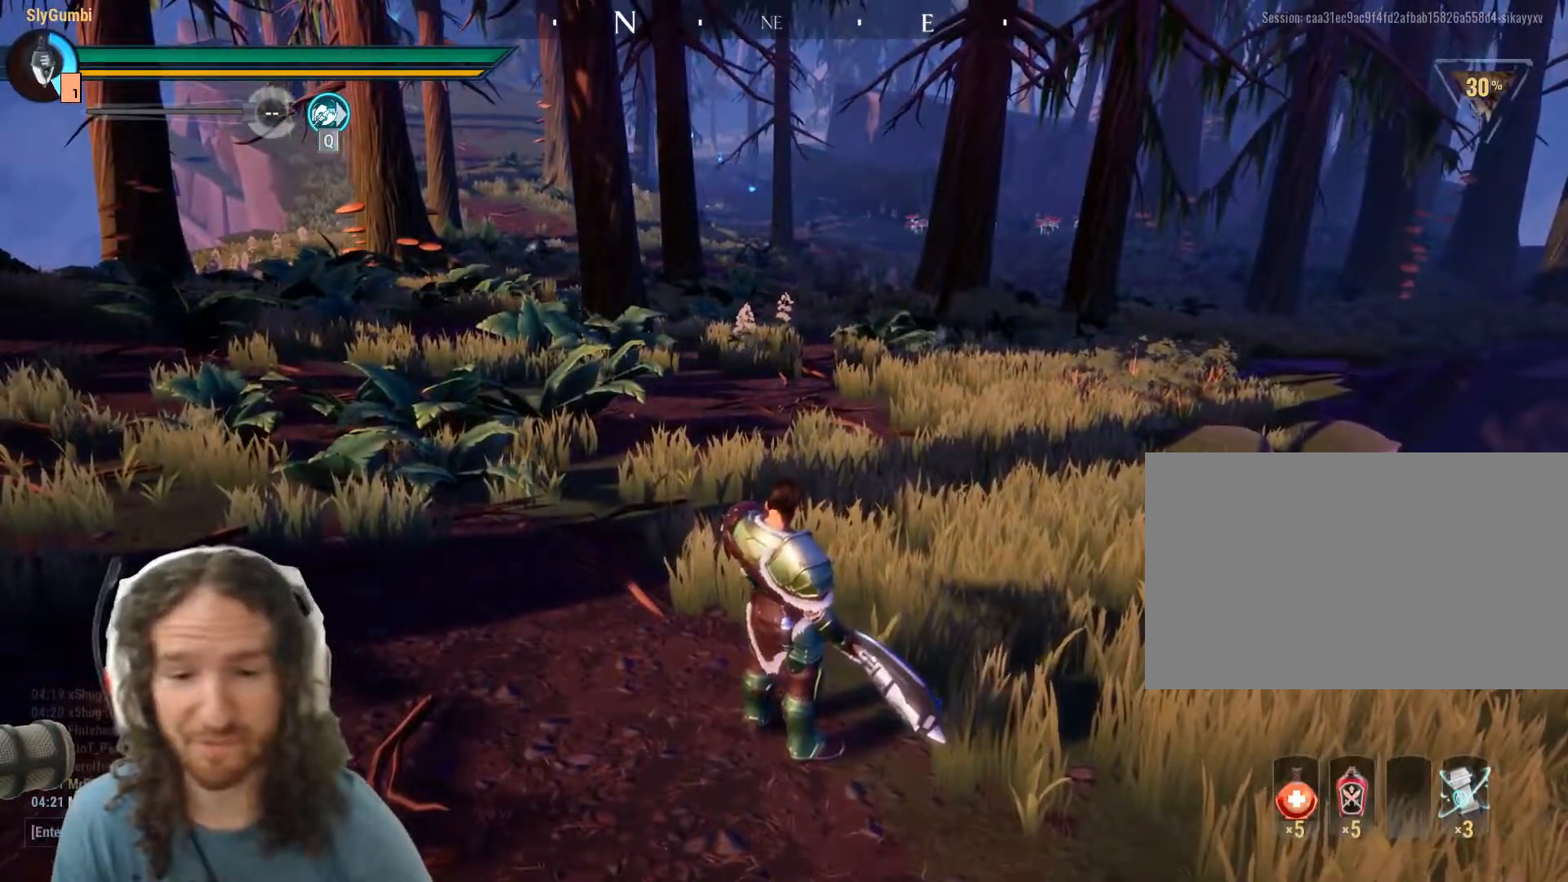
{"keys": ["a", "shift"], "mouse": [], "events": [[300, "a", "down"], [451, "shift", "down"]]}
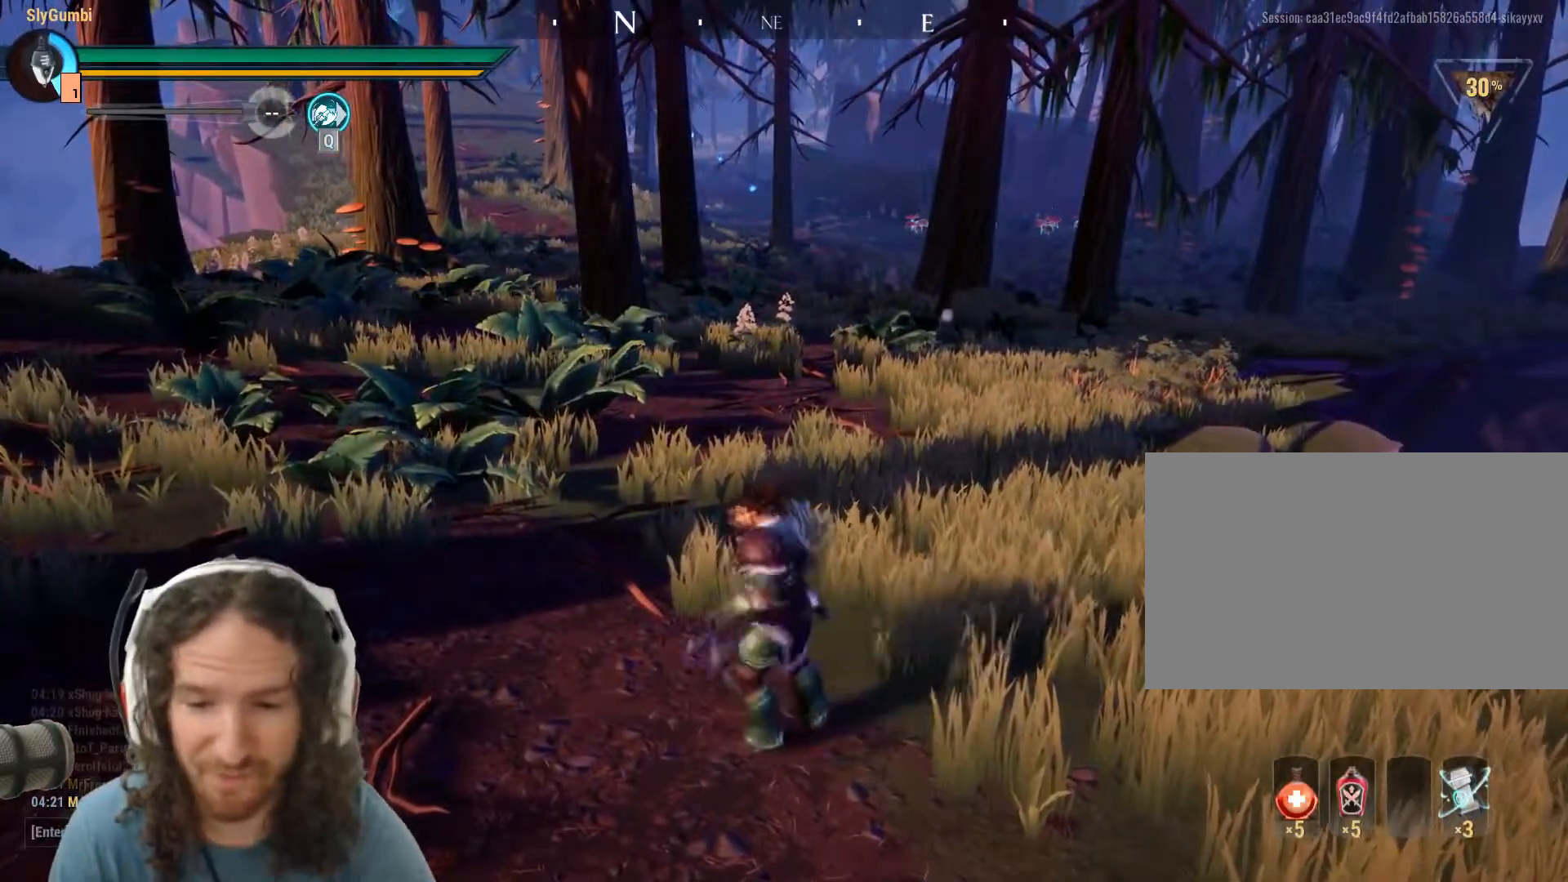
{"keys": ["d"], "mouse": [], "events": [[183, "s", "down"], [233, "shift", "up"], [317, "a", "up"], [367, "d", "down"], [417, "s", "up"]]}
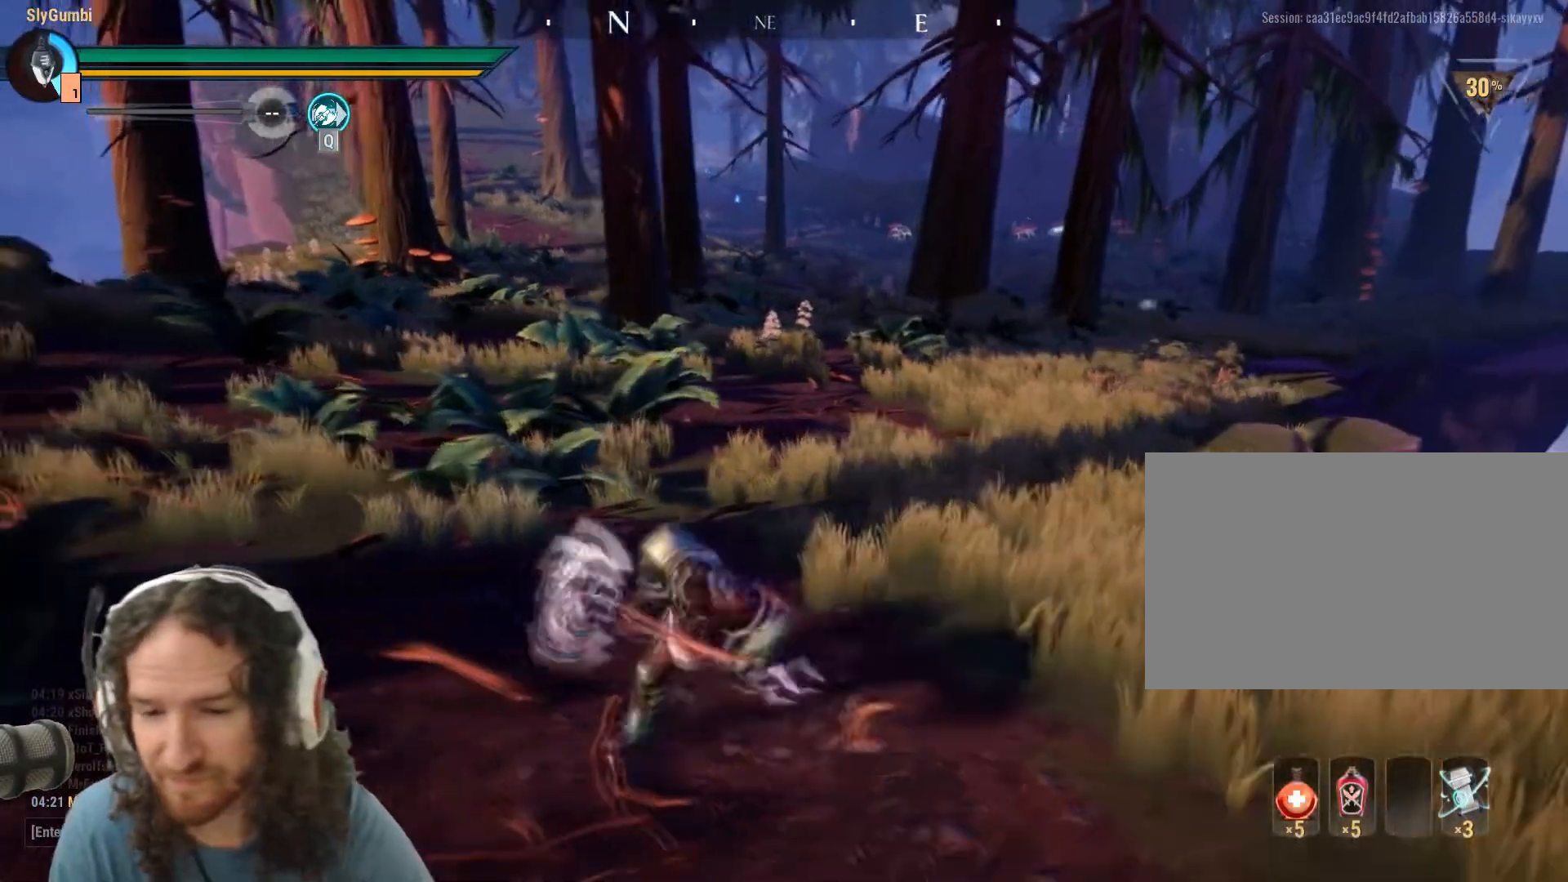
{"keys": [], "mouse": [], "events": [[50, "d", "up"], [50, "w", "down"], [200, "w", "up"]]}
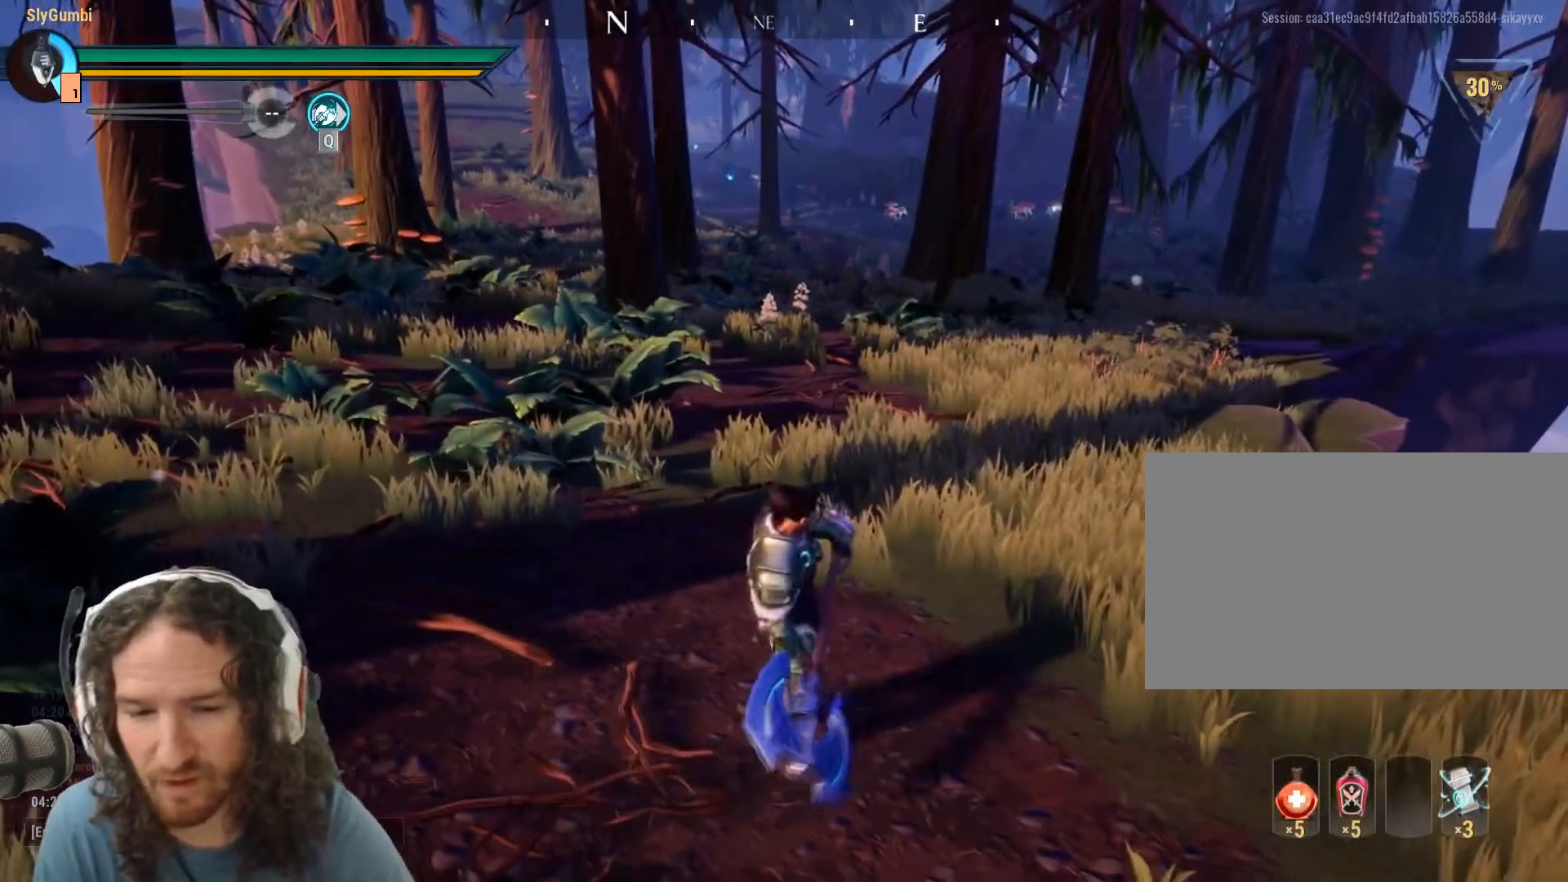
{"keys": [], "mouse": [], "events": []}
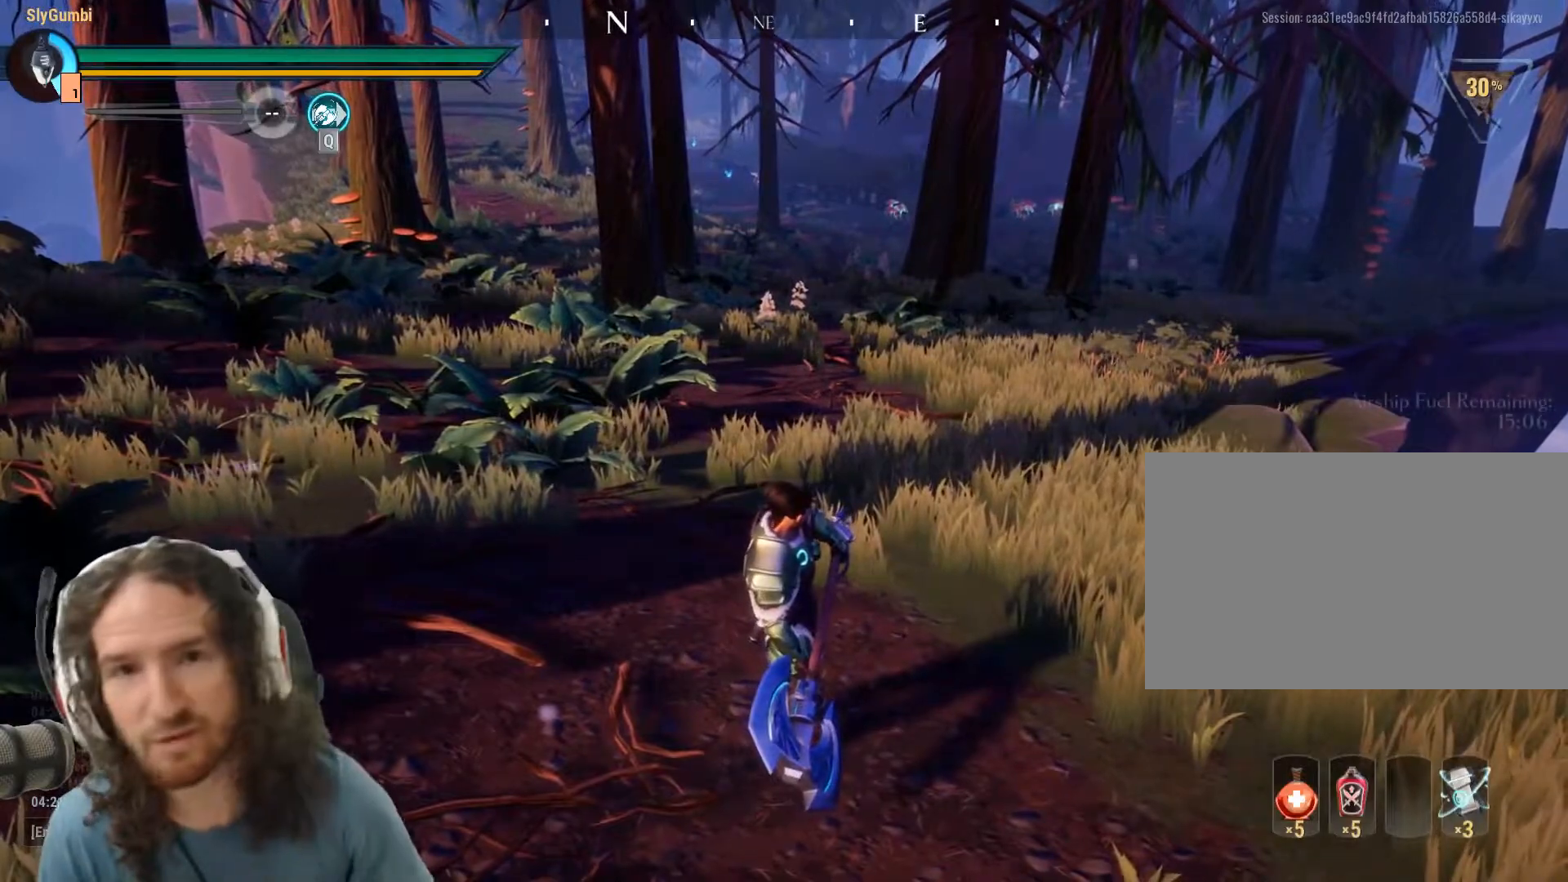
{"keys": [], "mouse": [], "events": []}
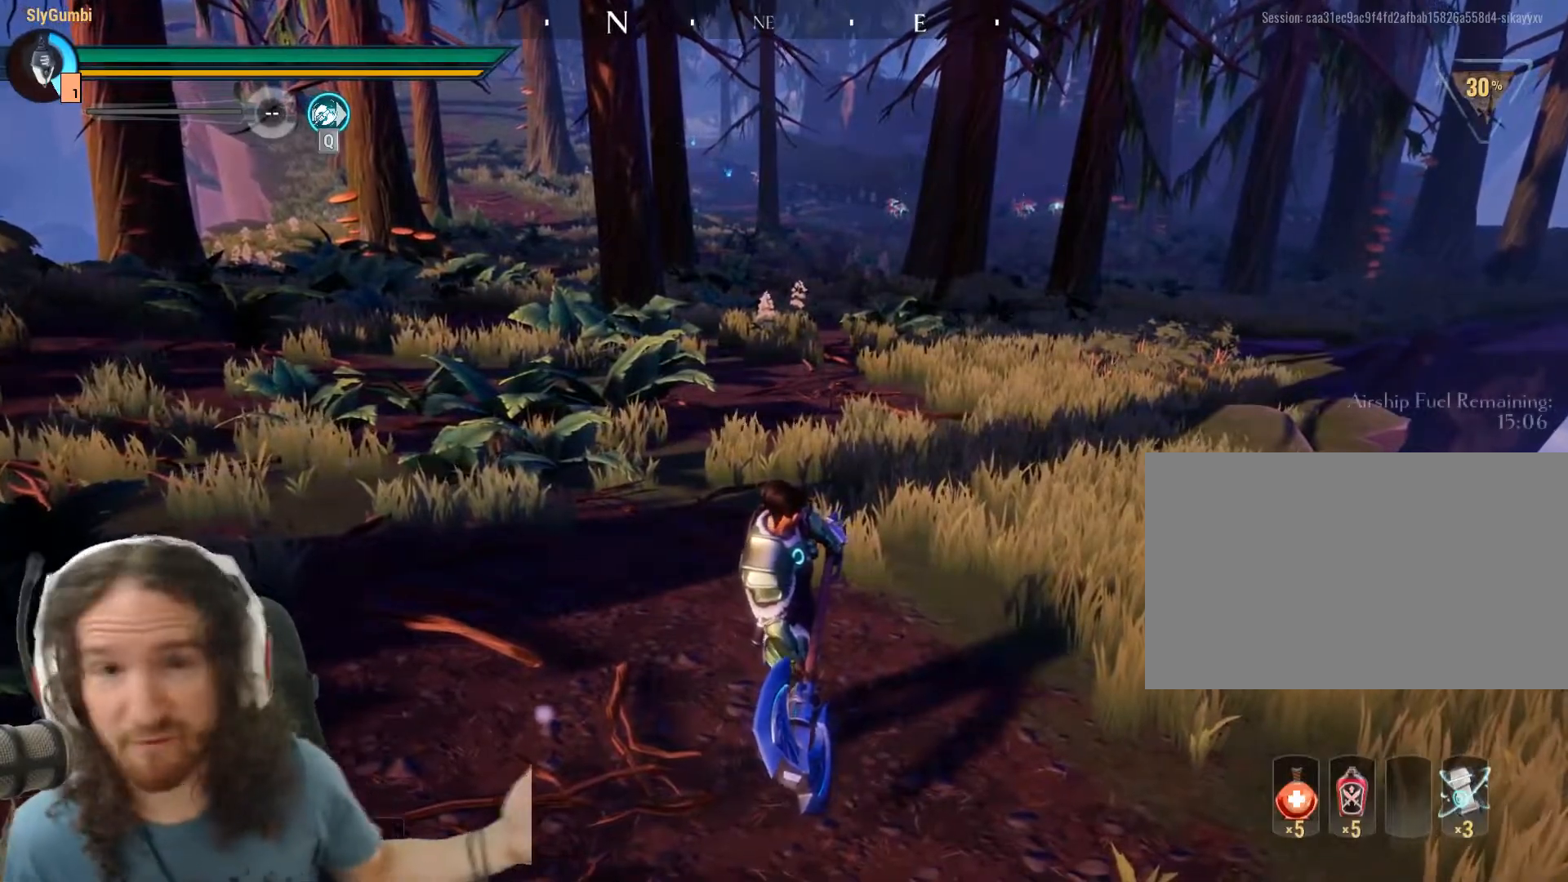
{"keys": [], "mouse": [], "events": []}
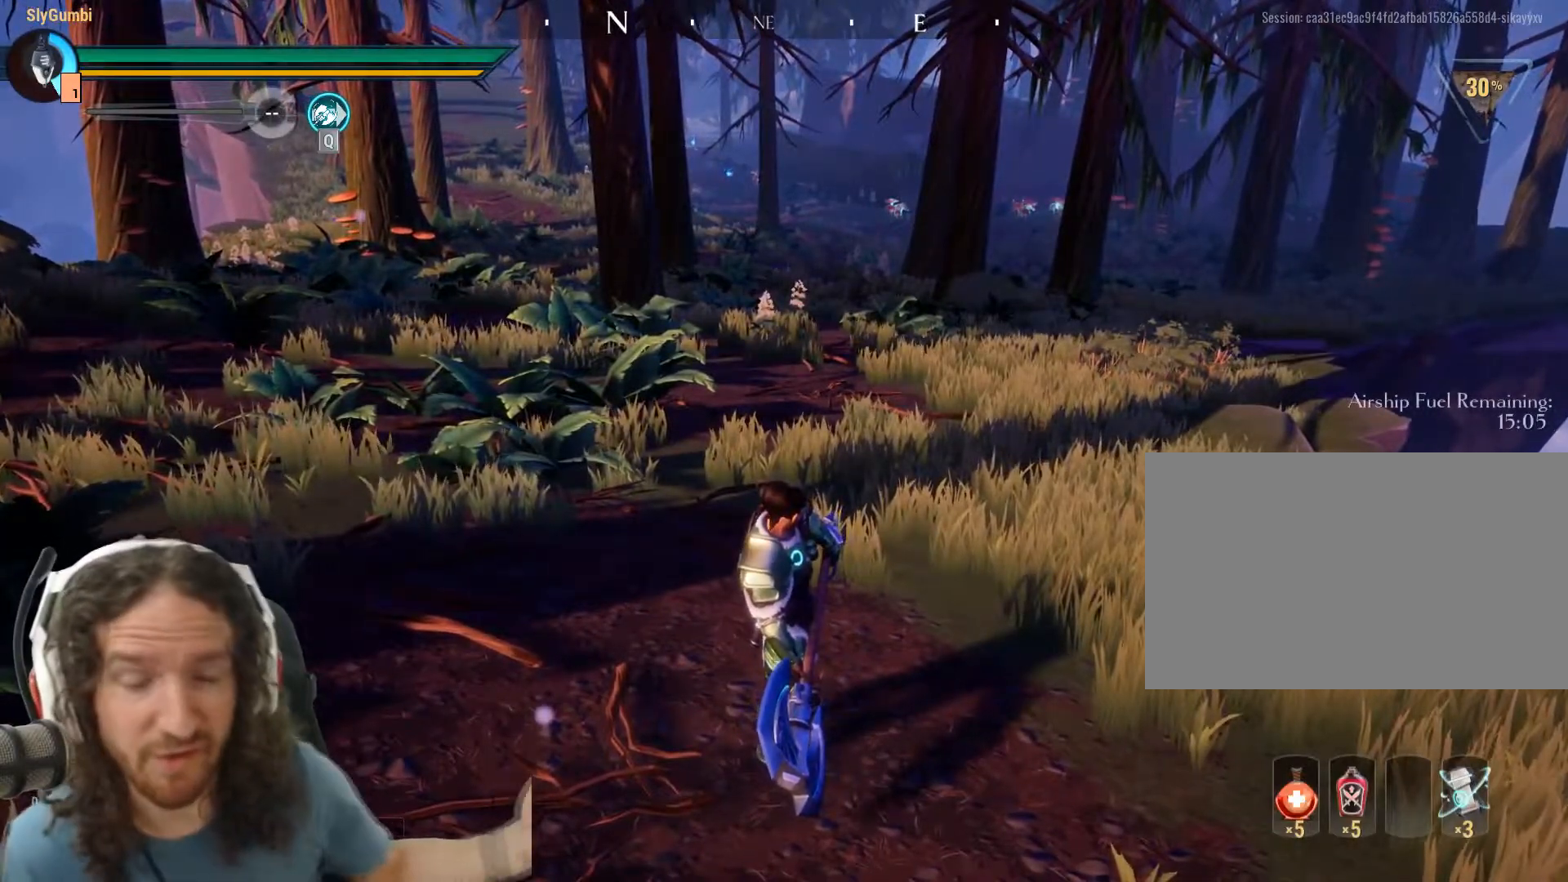
{"keys": [], "mouse": [], "events": []}
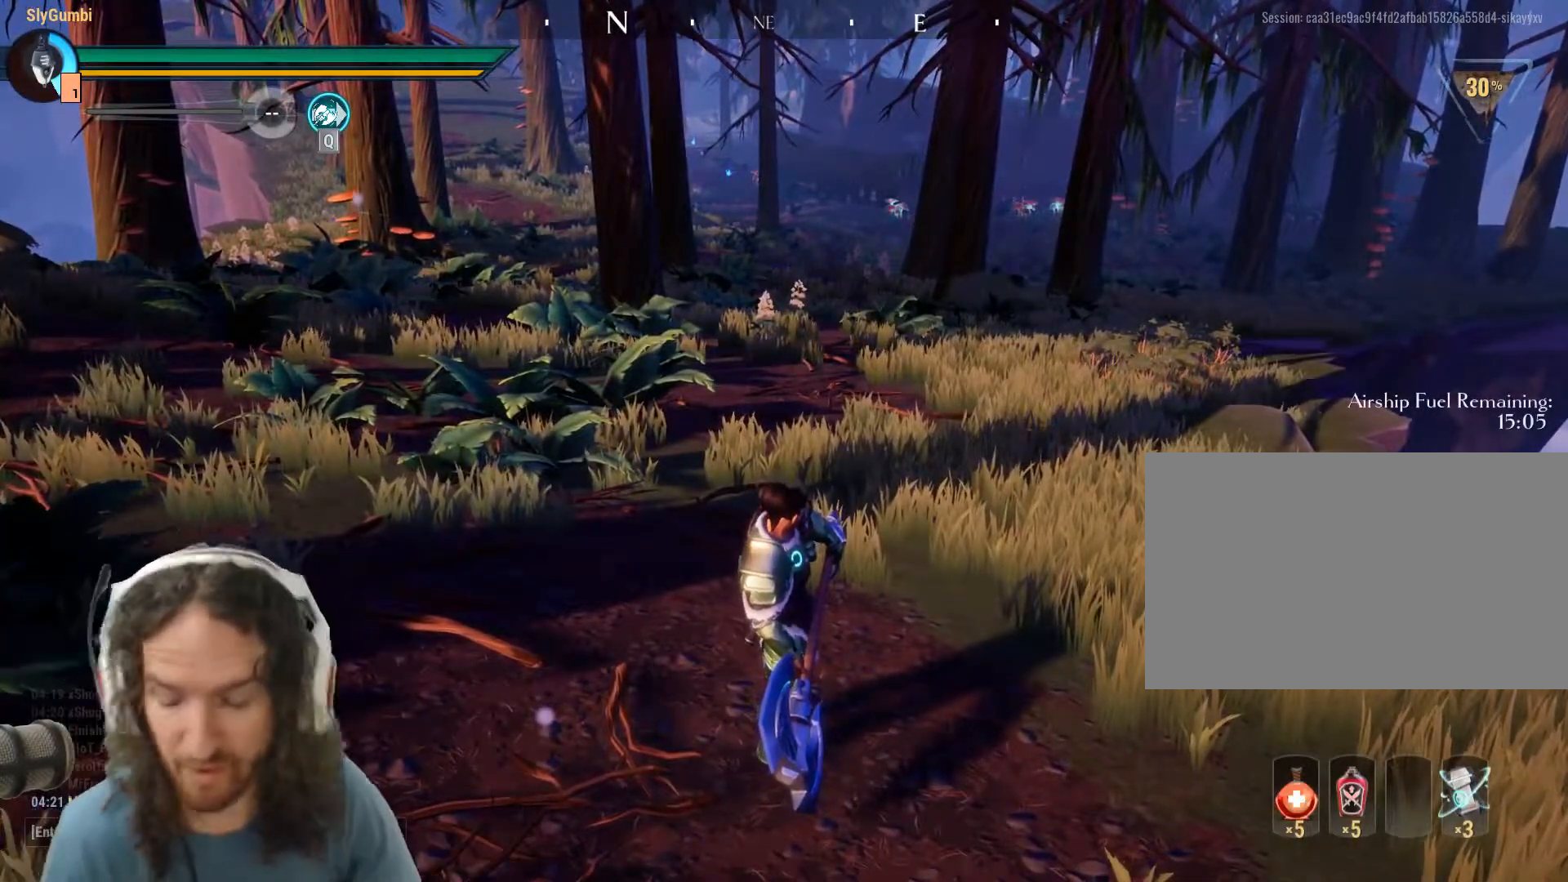
{"keys": [], "mouse": [], "events": []}
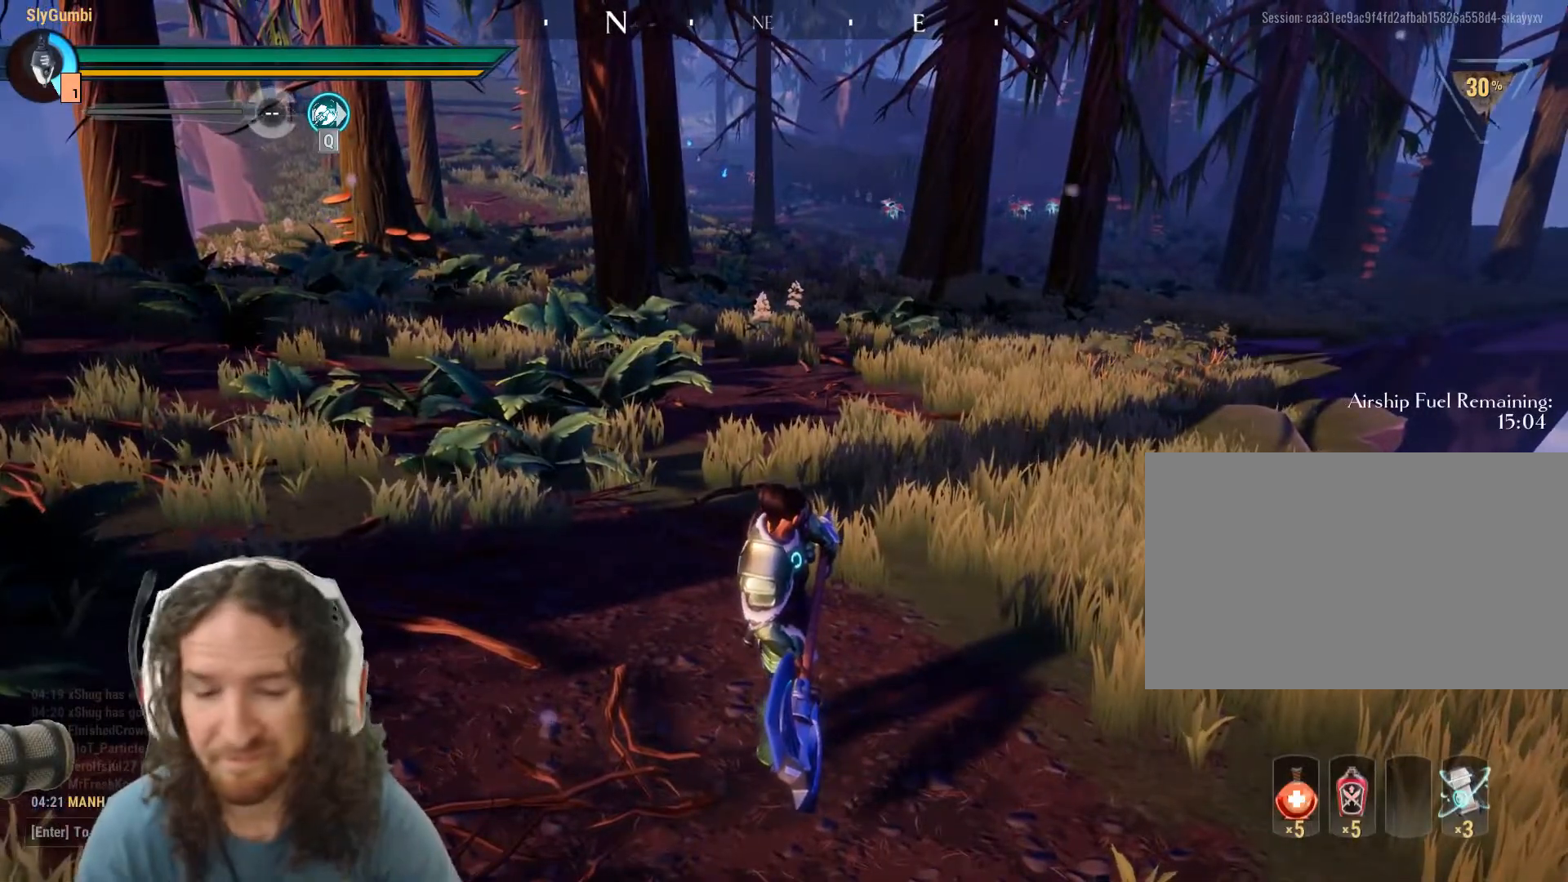
{"keys": [], "mouse": [], "events": []}
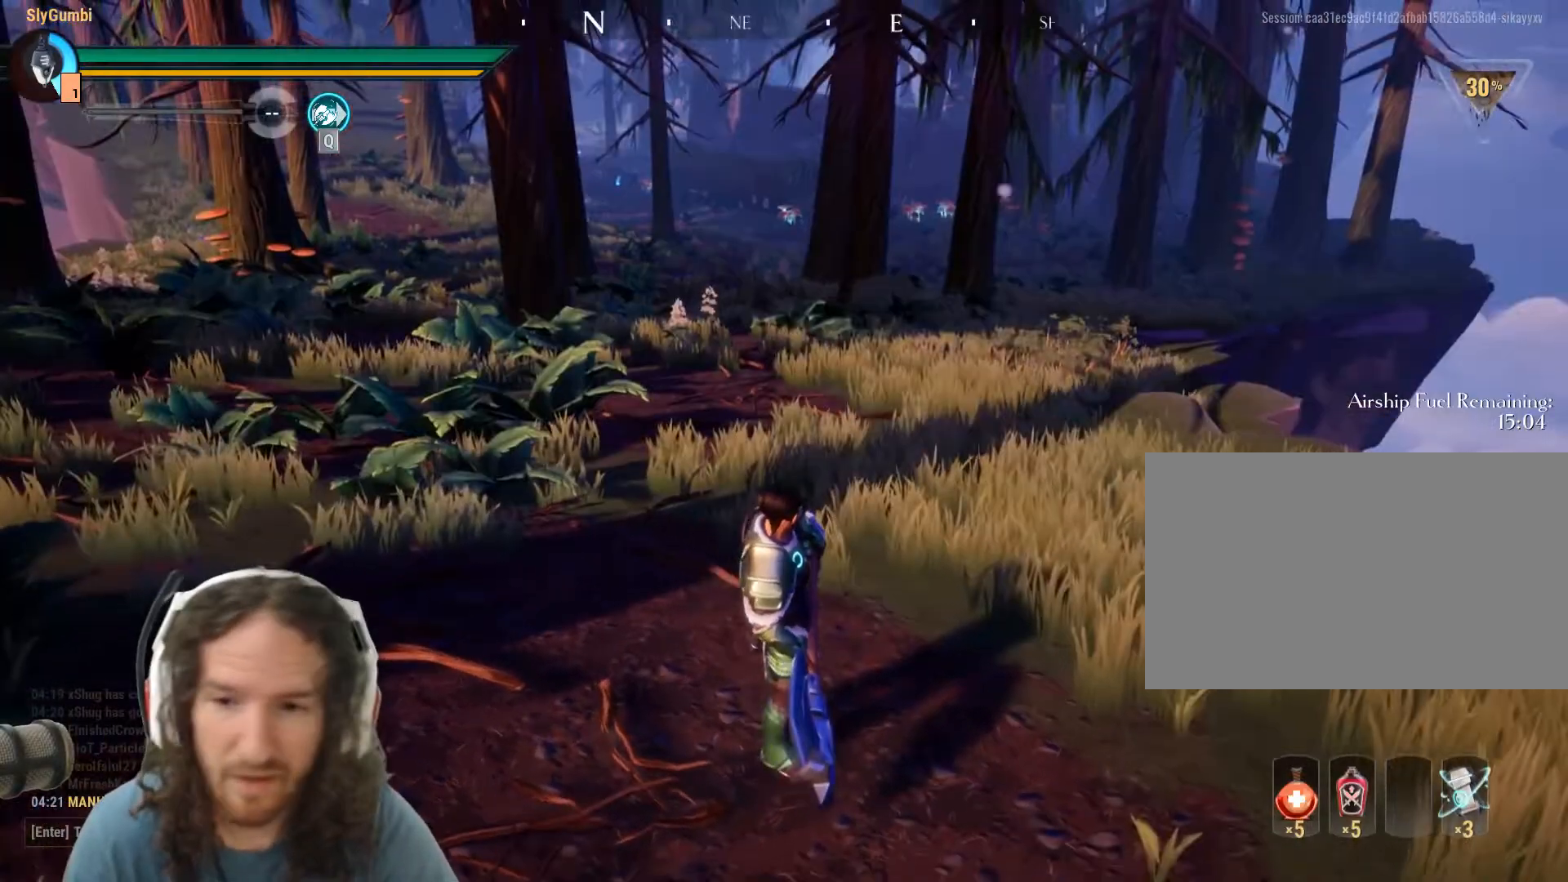
{"keys": [], "mouse": [], "events": []}
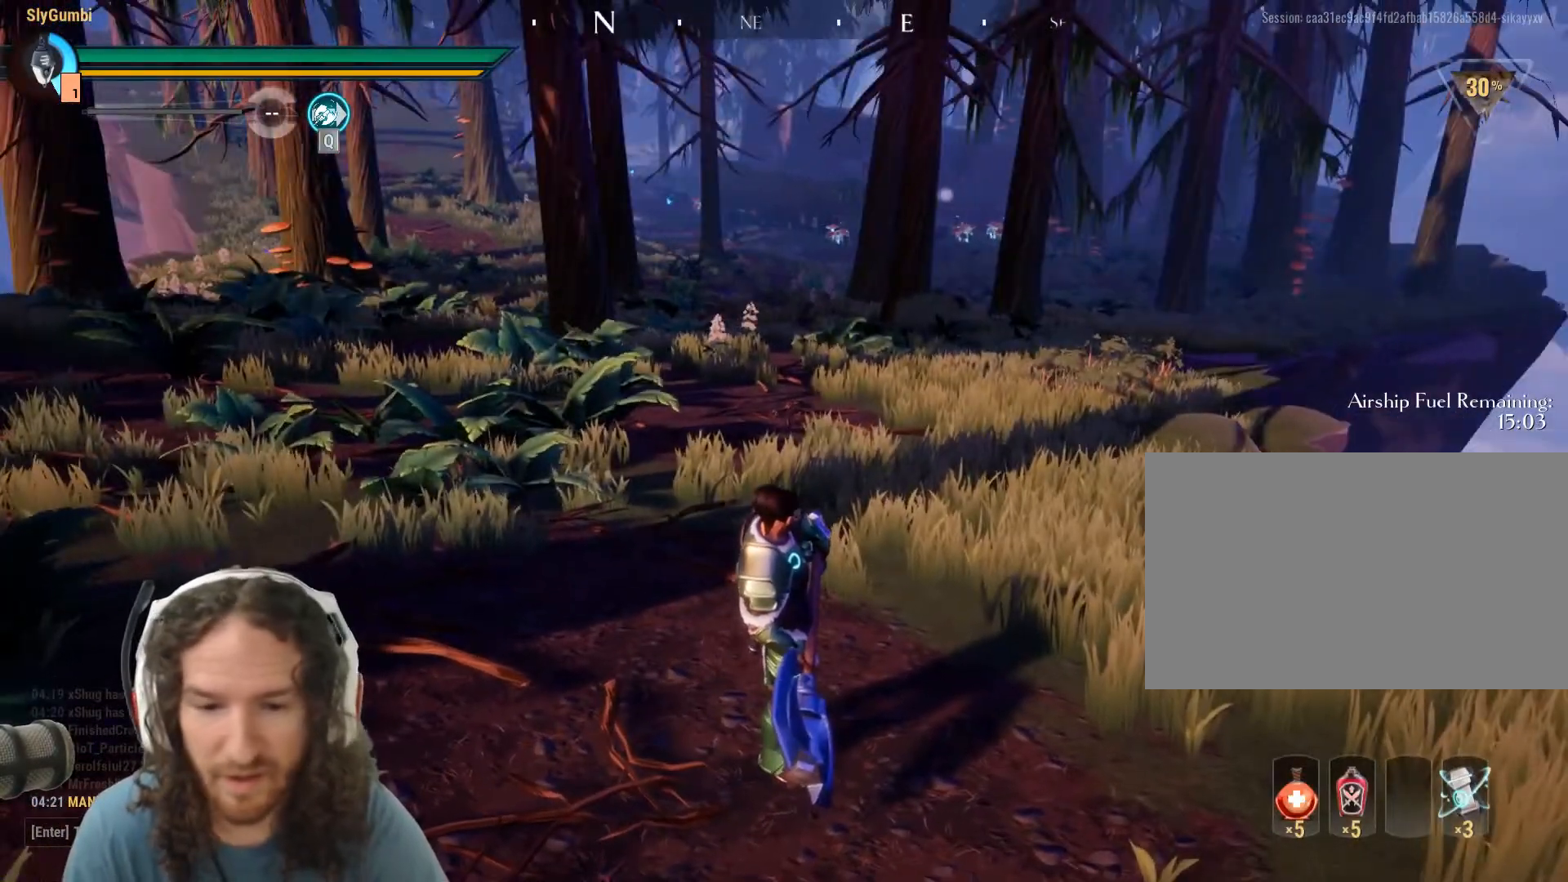
{"keys": [], "mouse": [], "events": []}
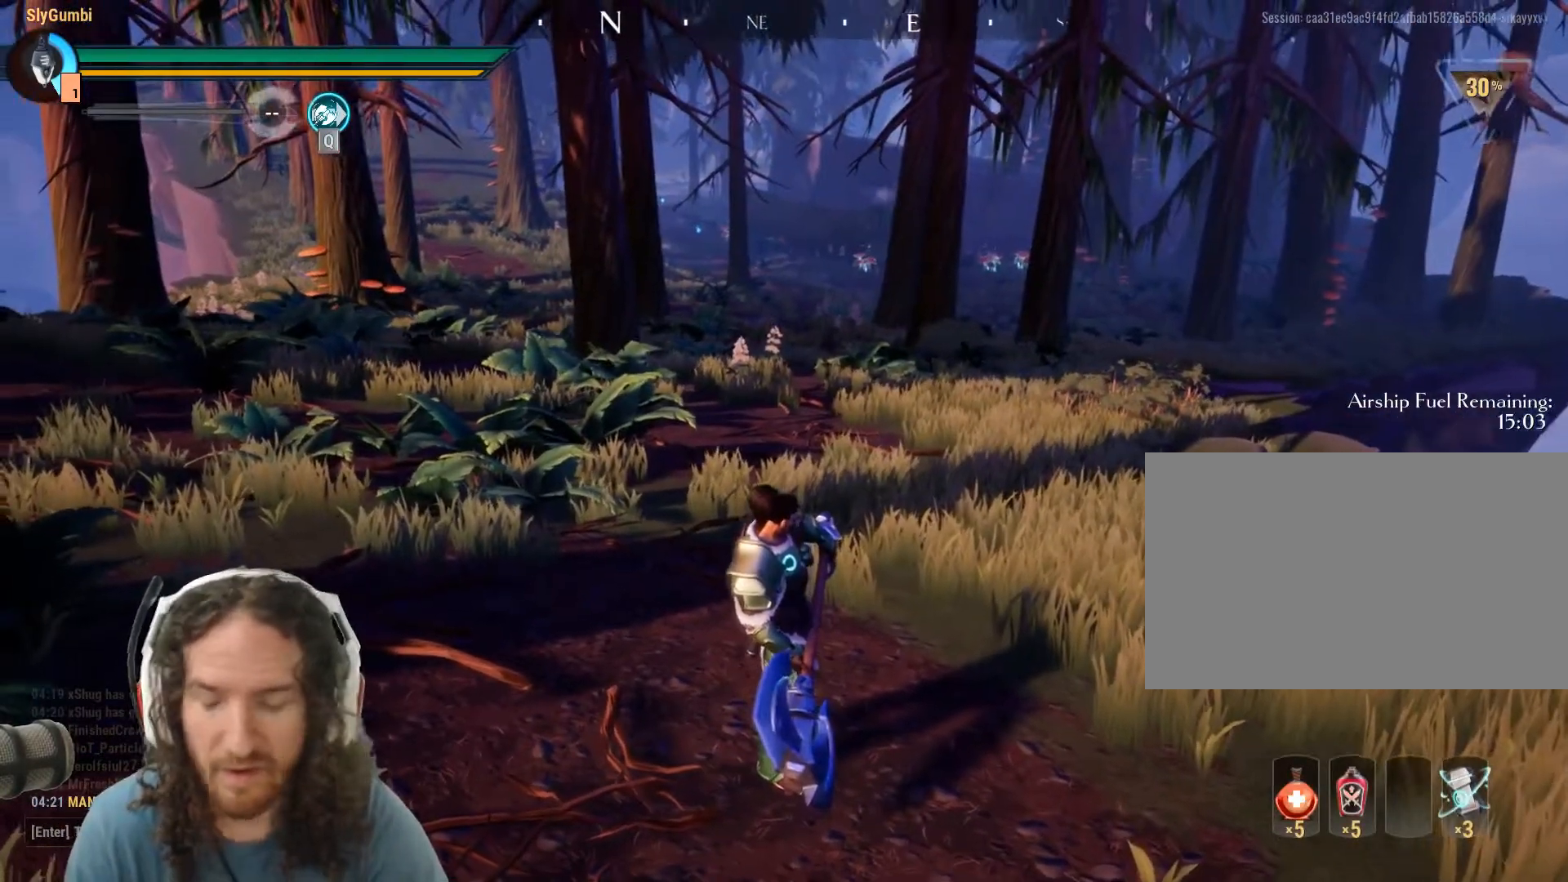
{"keys": [], "mouse": [], "events": []}
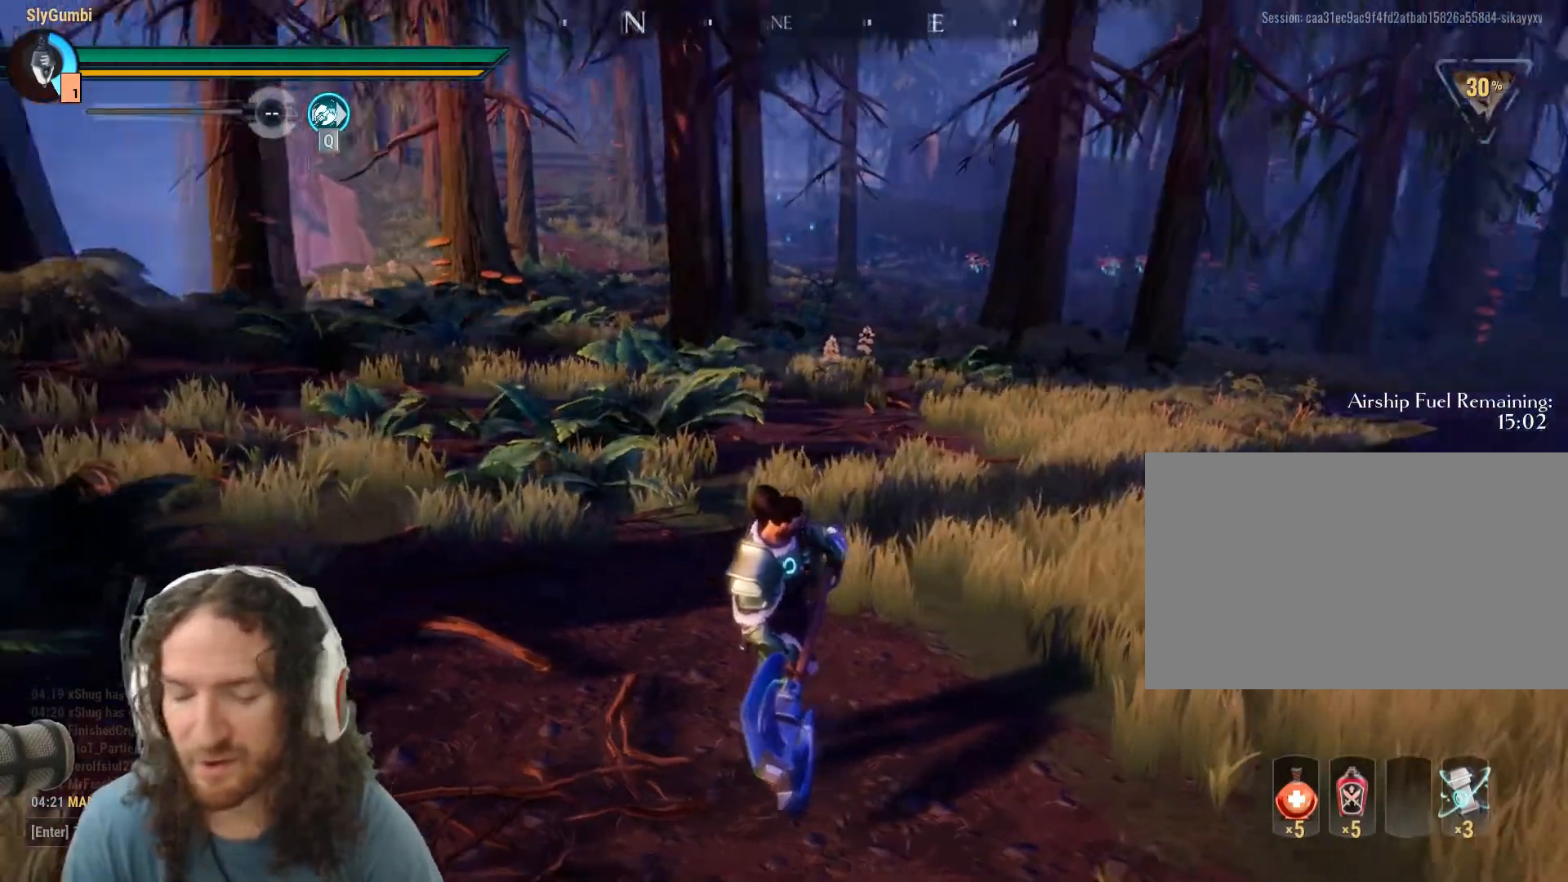
{"keys": [], "mouse": [], "events": [[117, "w", "down"], [401, "w", "up"]]}
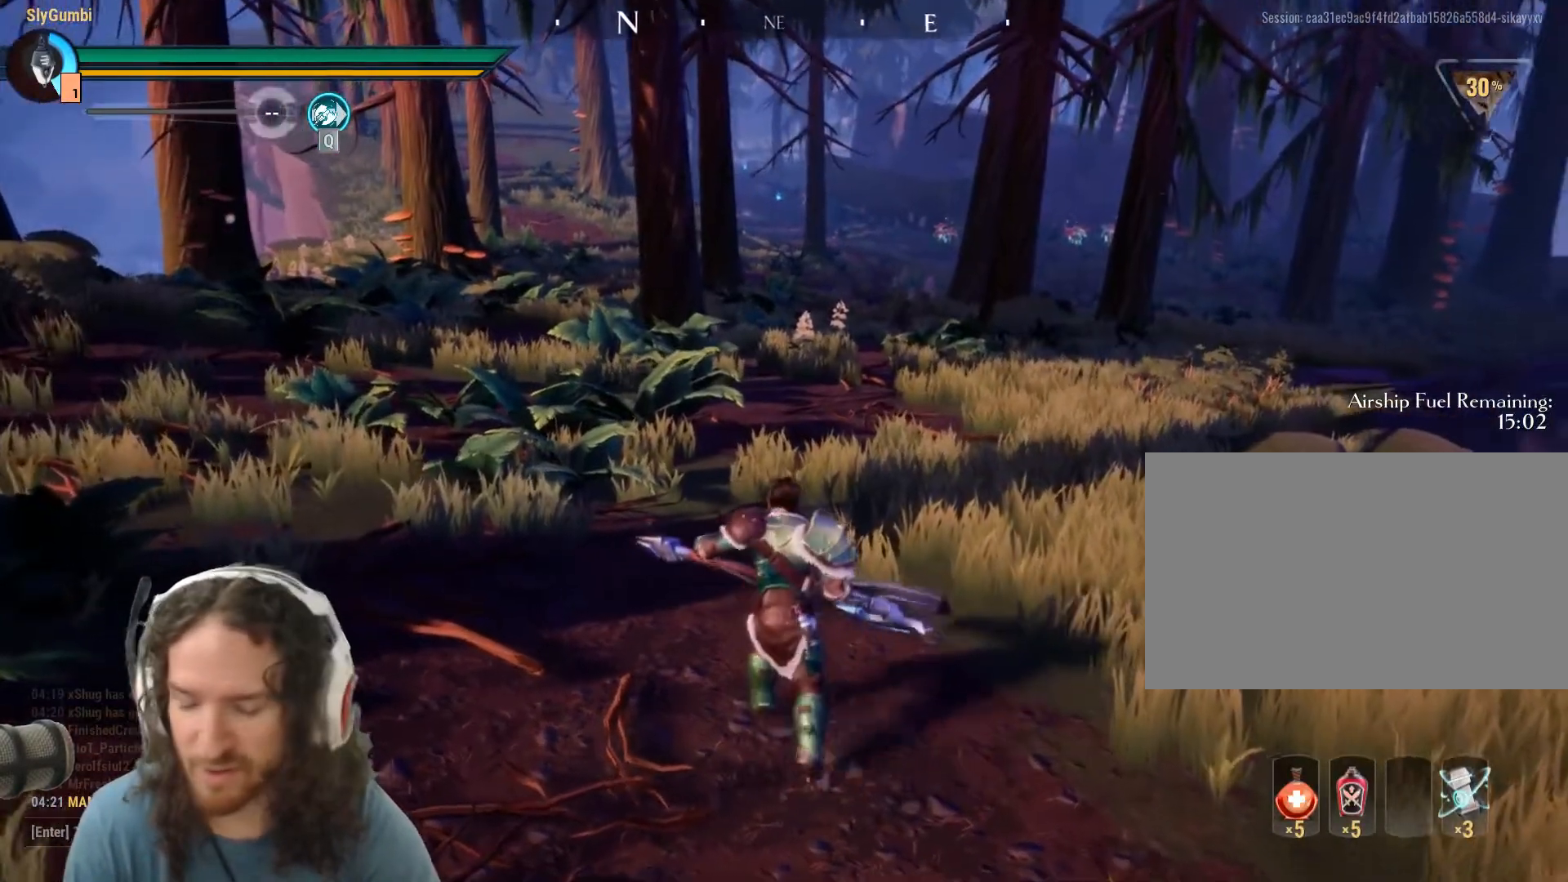
{"keys": ["w"], "mouse": [], "events": [[317, "w", "down"]]}
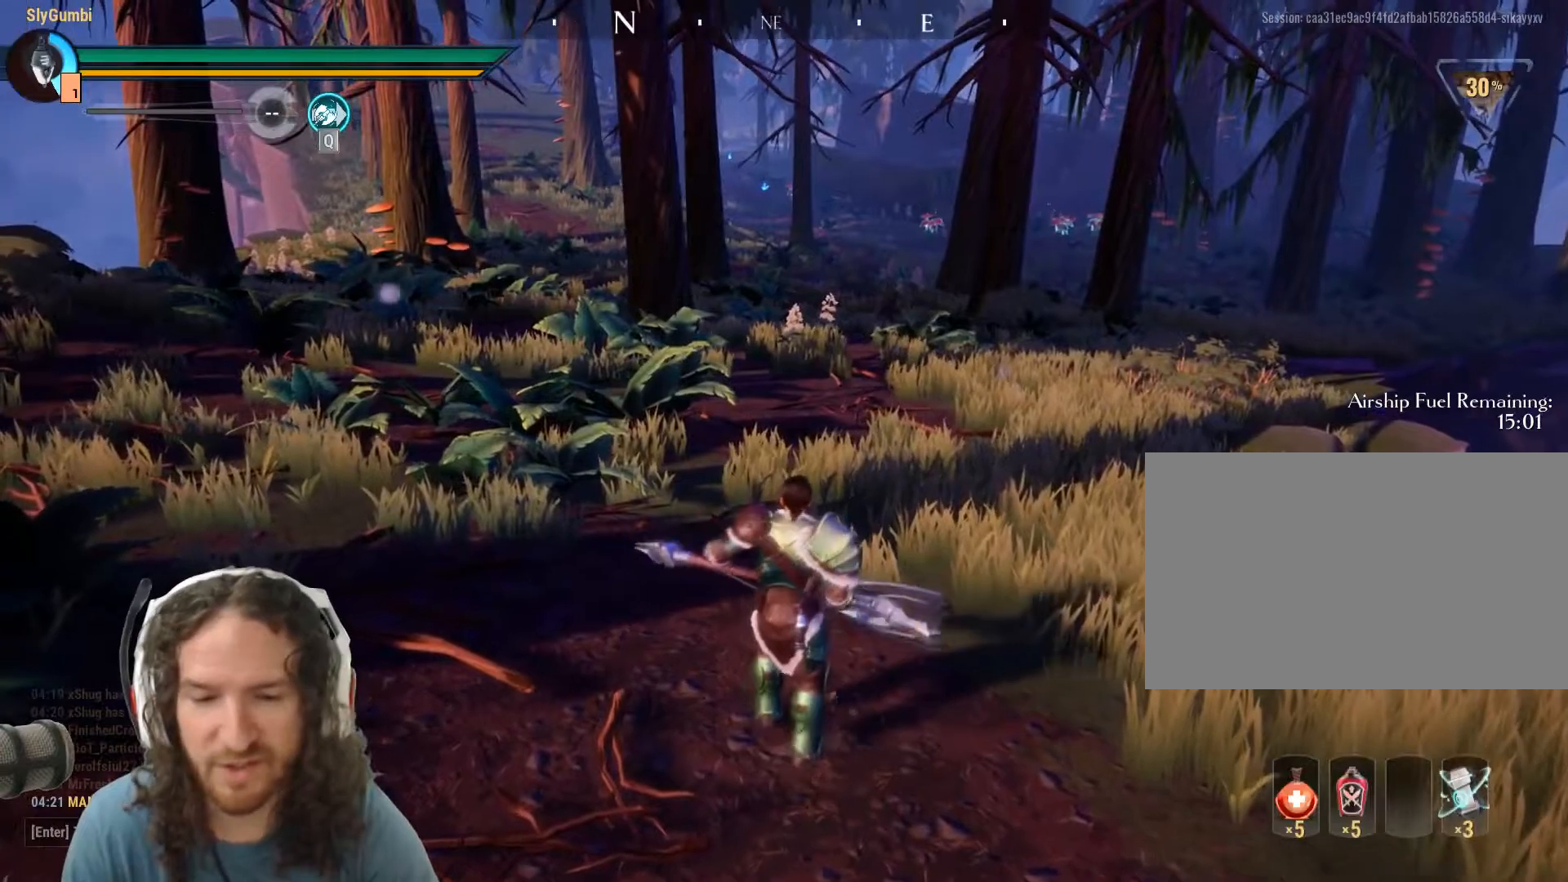
{"keys": ["w"], "mouse": [], "events": [[100, "w", "up"], [384, "w", "down"]]}